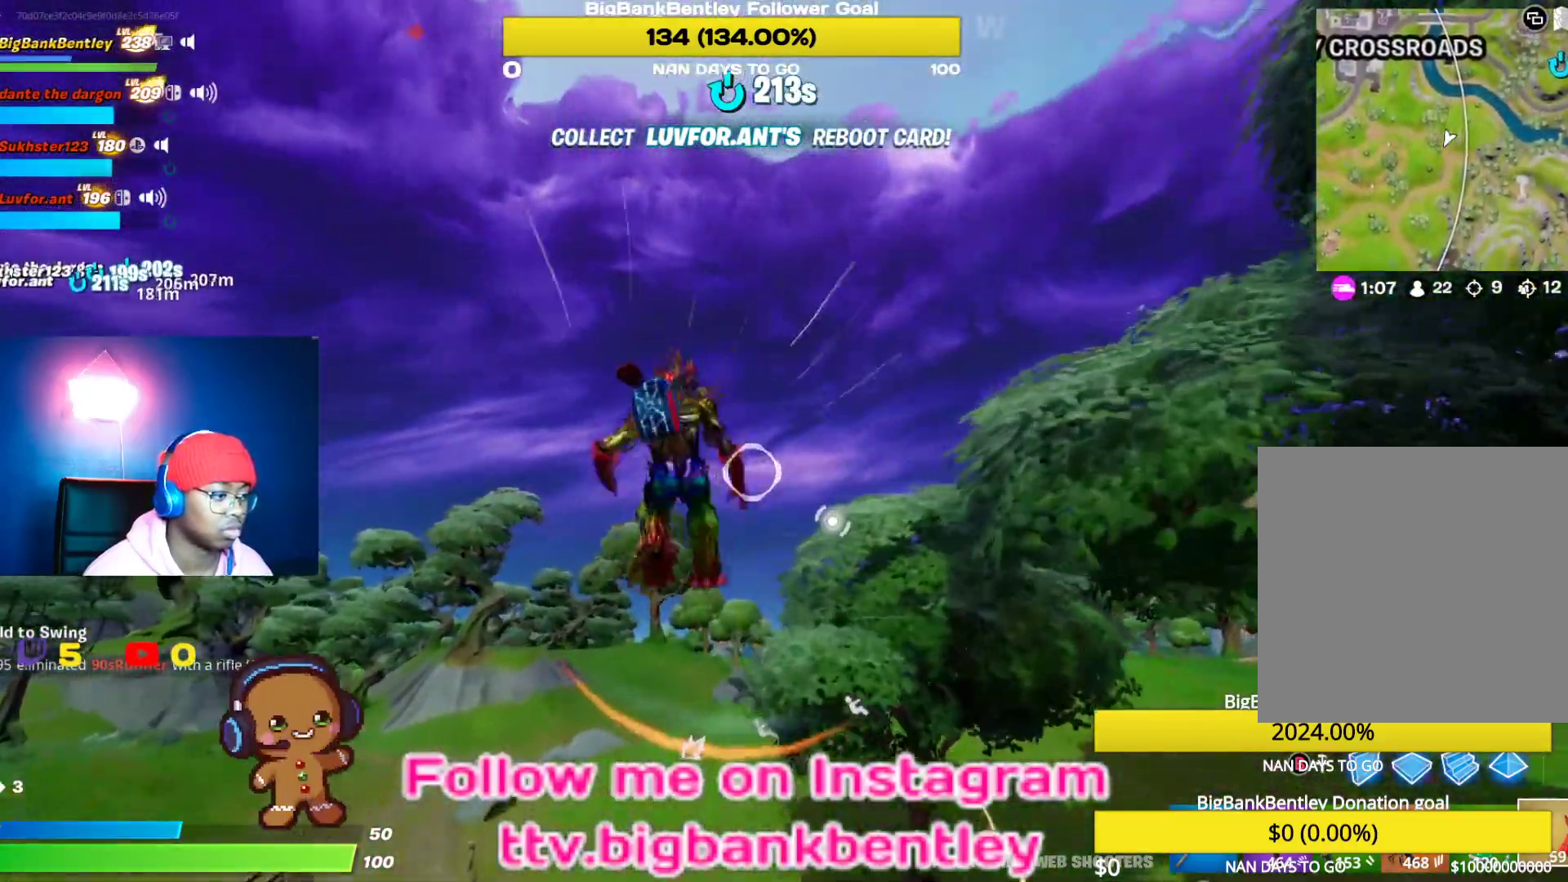
Gameplay with a controller (Xbox layout); each line is a JSON object with the inputs held at the frame after it. "events" lists button and stick changes between this image and that frame as [ms after this image, input, new state], when the widget could be followed in between.
{"buttons": [], "left_stick": "up", "right_stick": "right", "events": [[183, "right_stick", "right"], [300, "right_stick", "down-right"], [433, "right_stick", "right"]]}
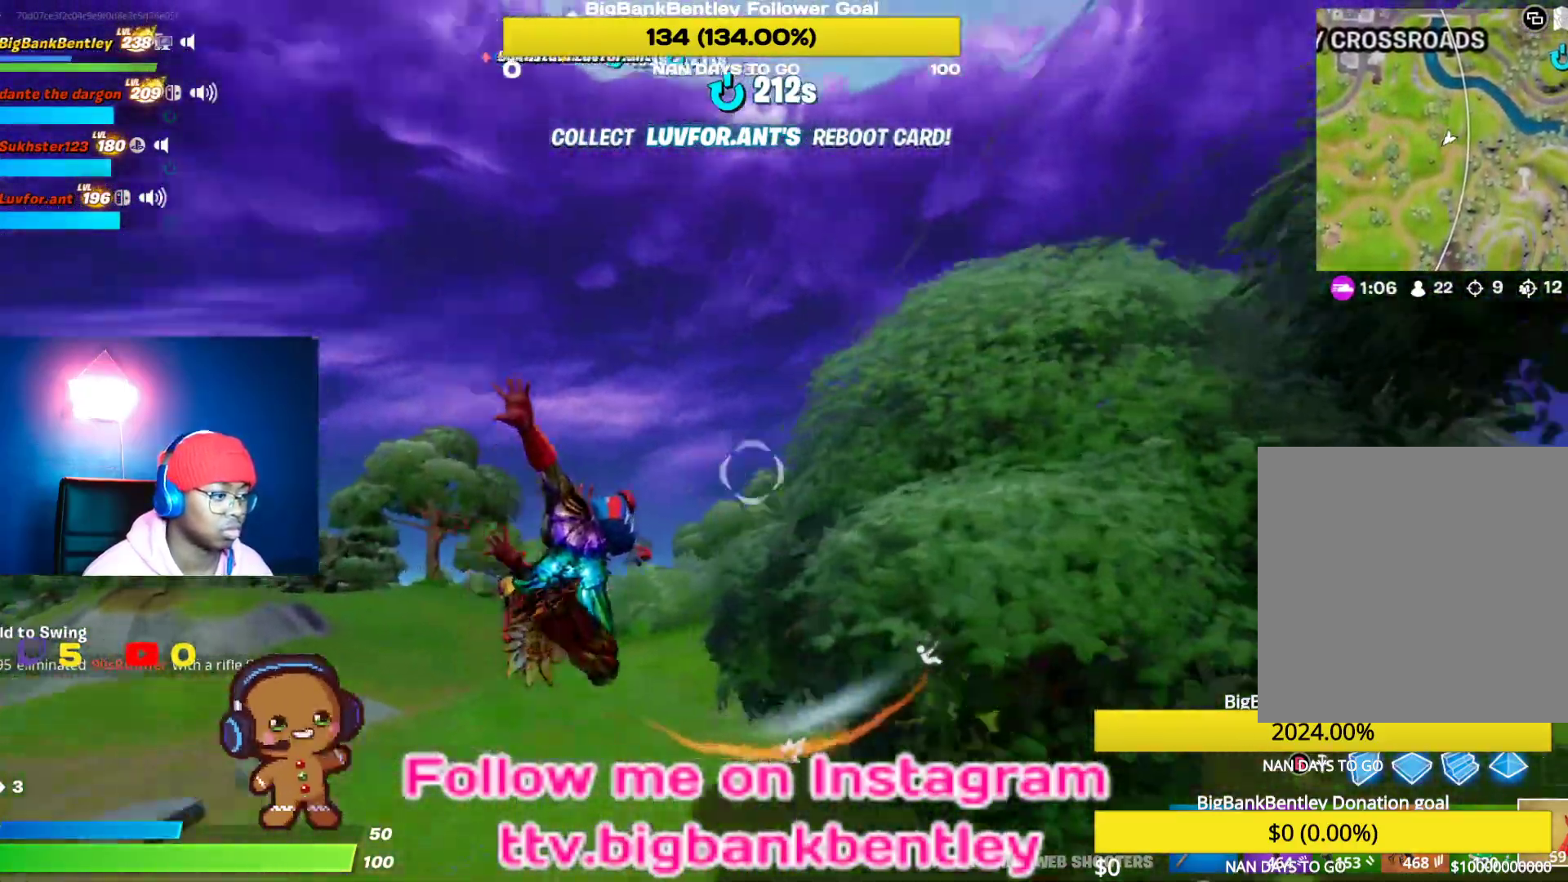
{"buttons": [], "left_stick": "up", "right_stick": "left", "events": [[100, "right_stick", "center"], [117, "R3", "down"], [400, "R3", "up"], [400, "right_stick", "left"]]}
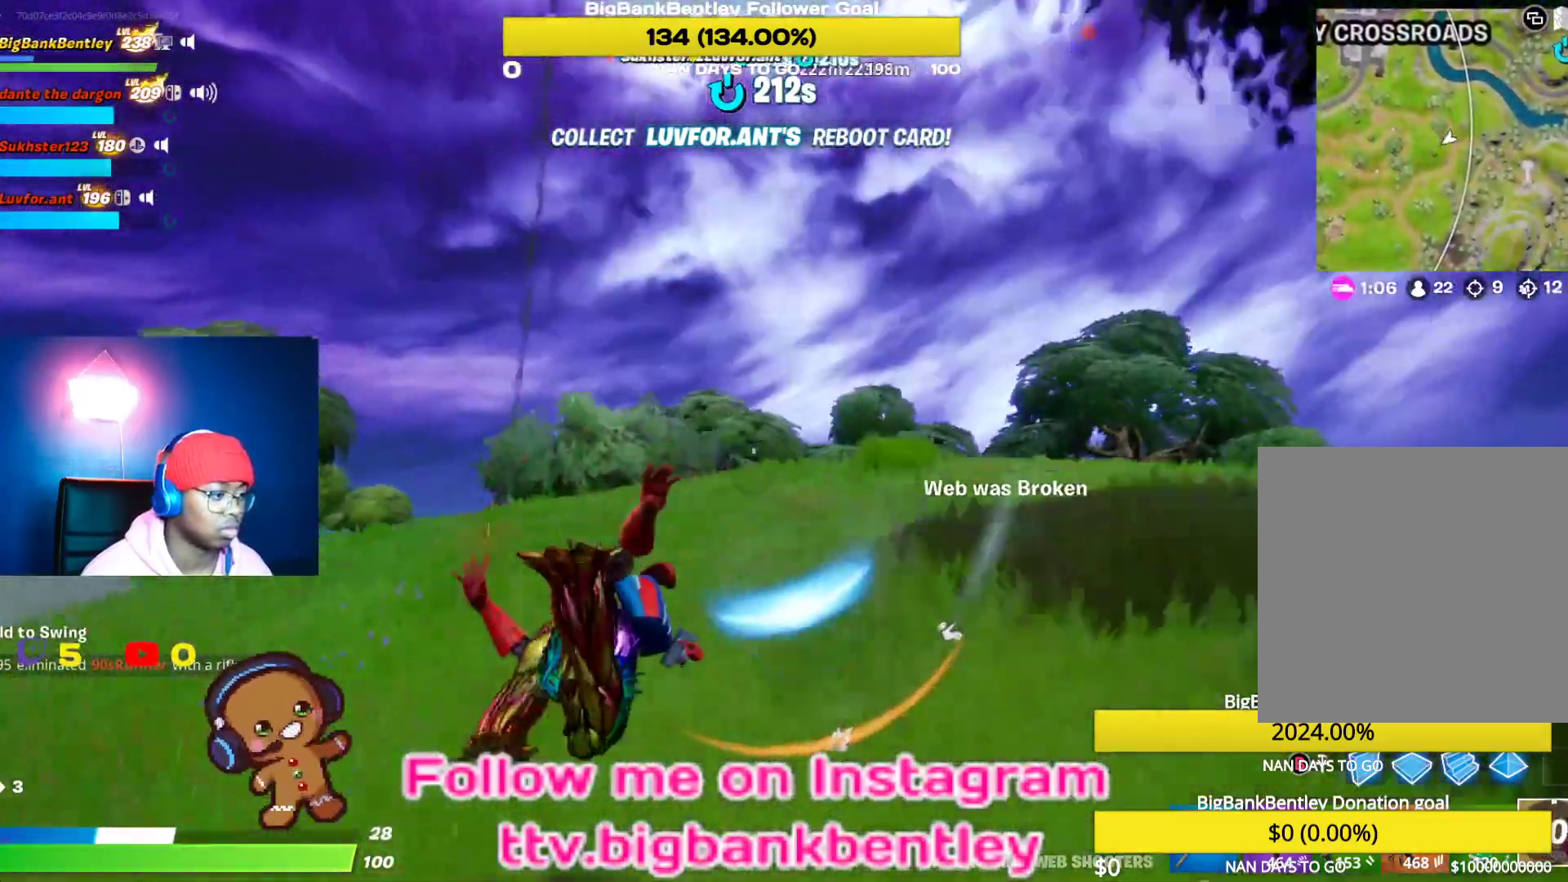
{"buttons": [], "left_stick": "up", "right_stick": "center", "events": [[133, "right_stick", "center"]]}
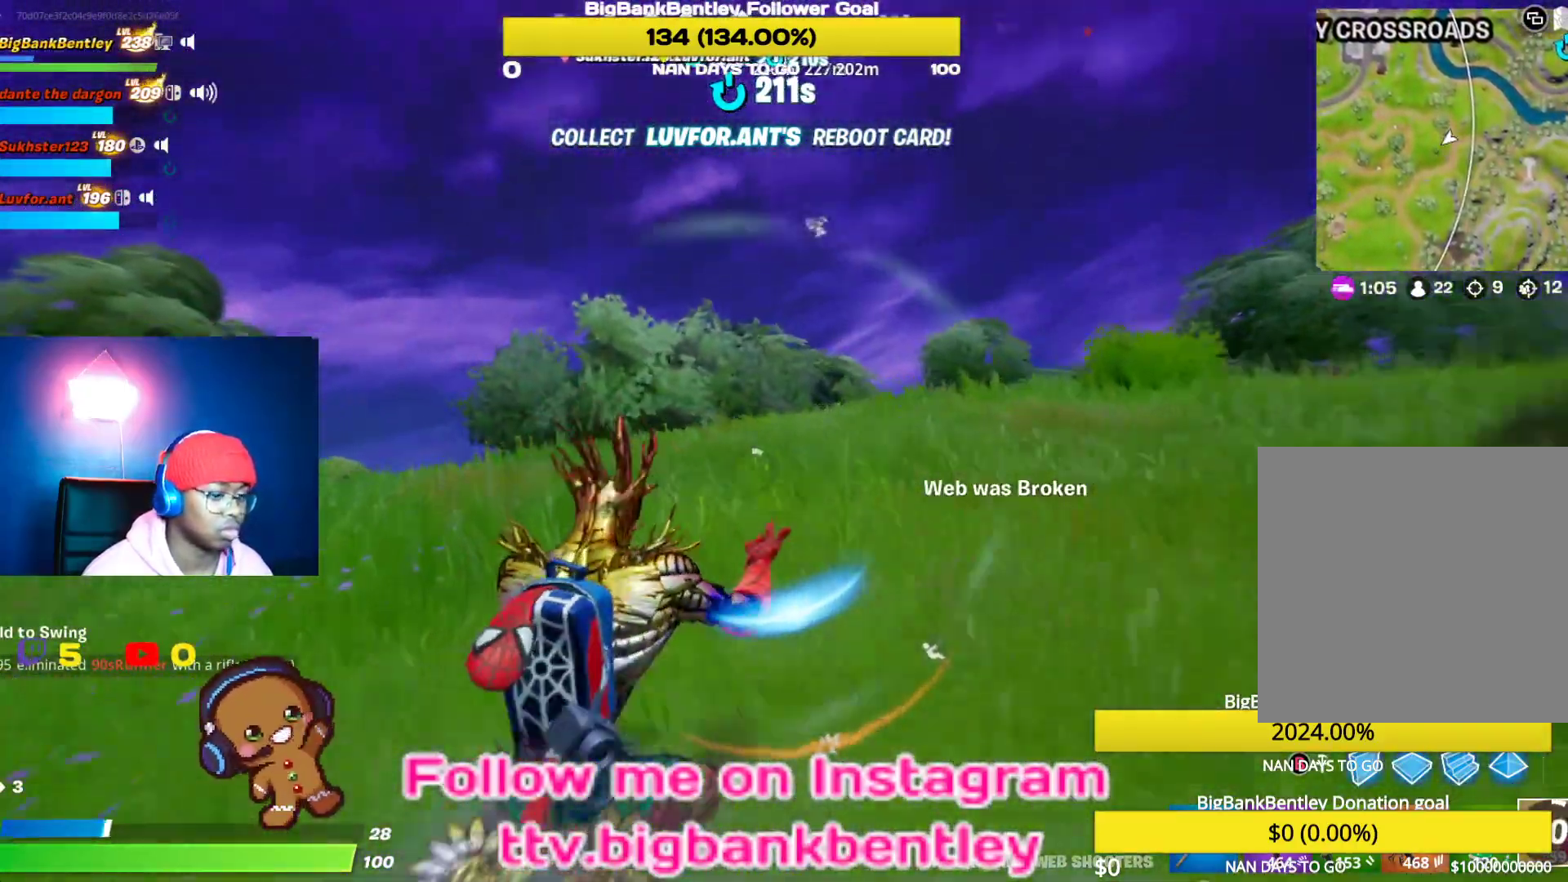
{"buttons": [], "left_stick": "up", "right_stick": "down", "events": [[483, "right_stick", "down"]]}
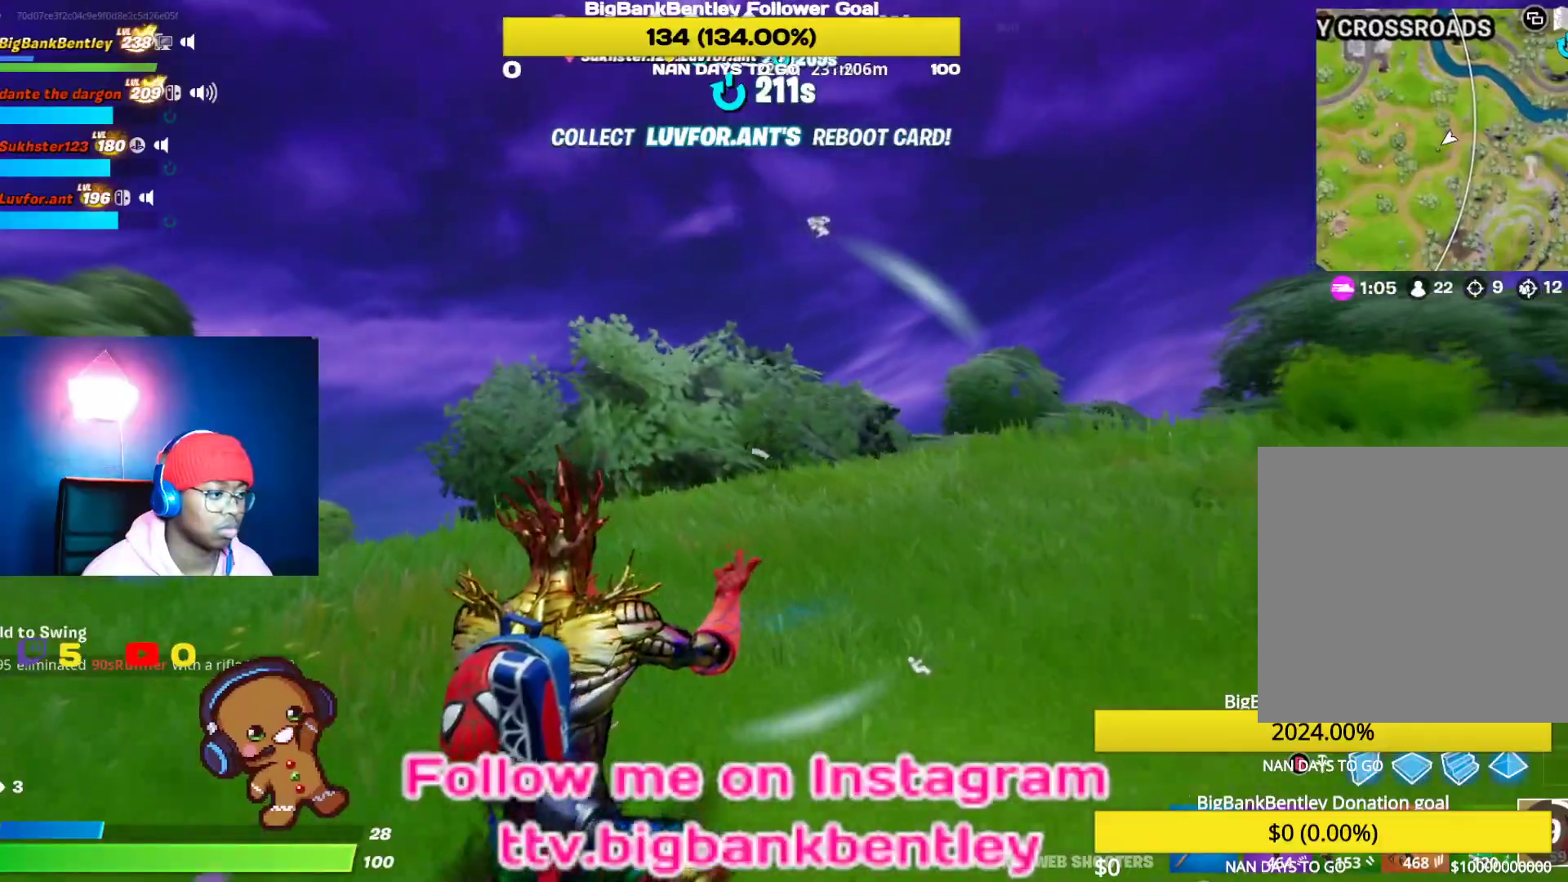
{"buttons": [], "left_stick": "up", "right_stick": "down-left", "events": [[117, "right_stick", "down-left"], [183, "R3", "down"], [183, "right_stick", "center"], [350, "R3", "up"], [417, "right_stick", "down-left"]]}
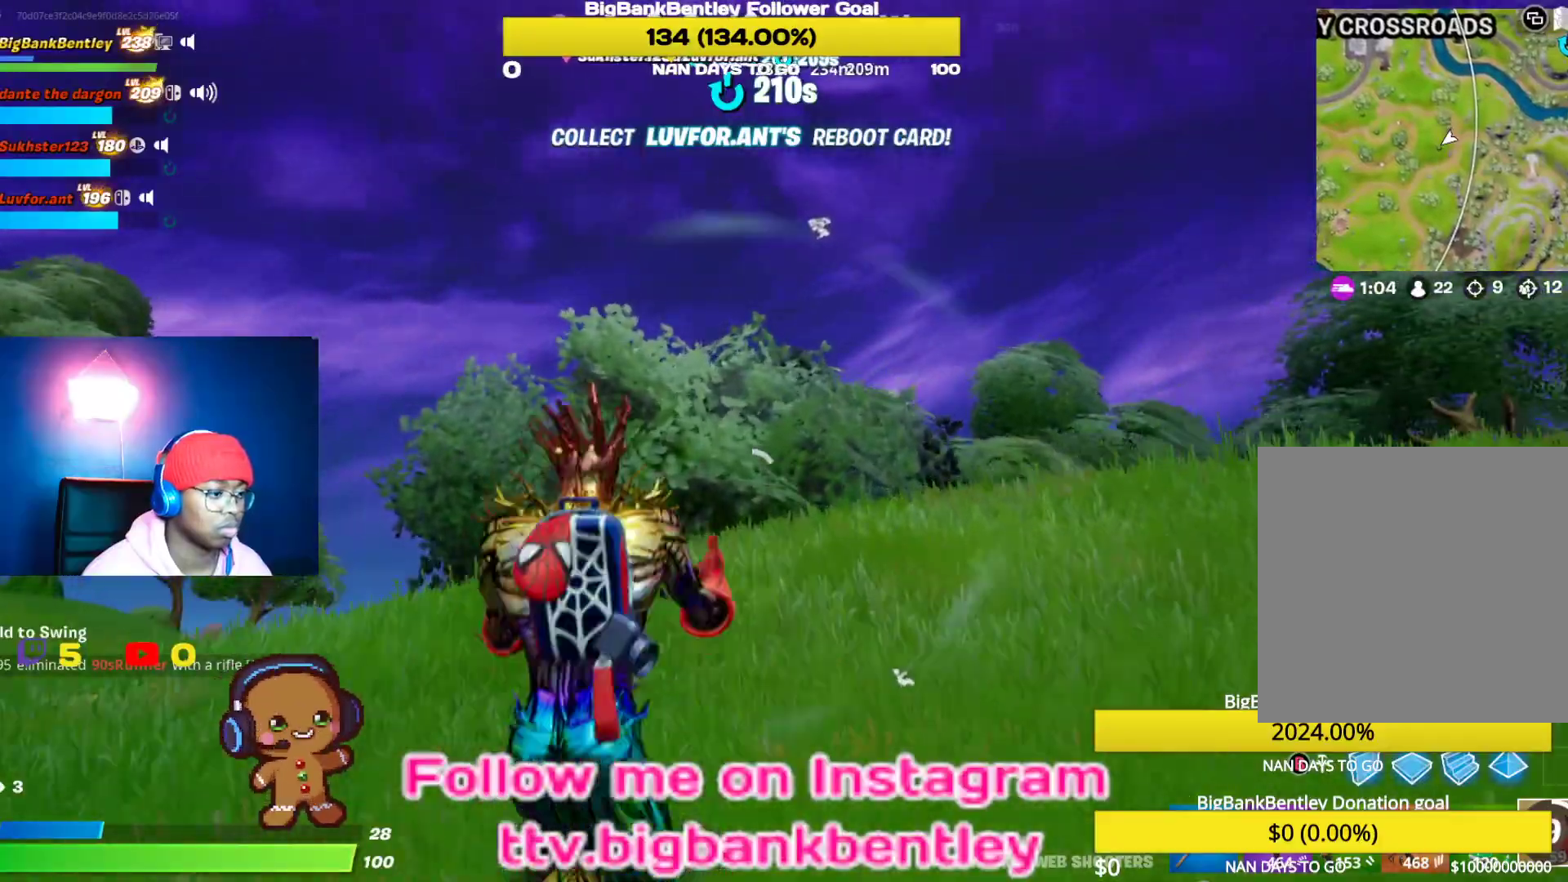
{"buttons": [], "left_stick": "up", "right_stick": "center", "events": [[33, "right_stick", "center"]]}
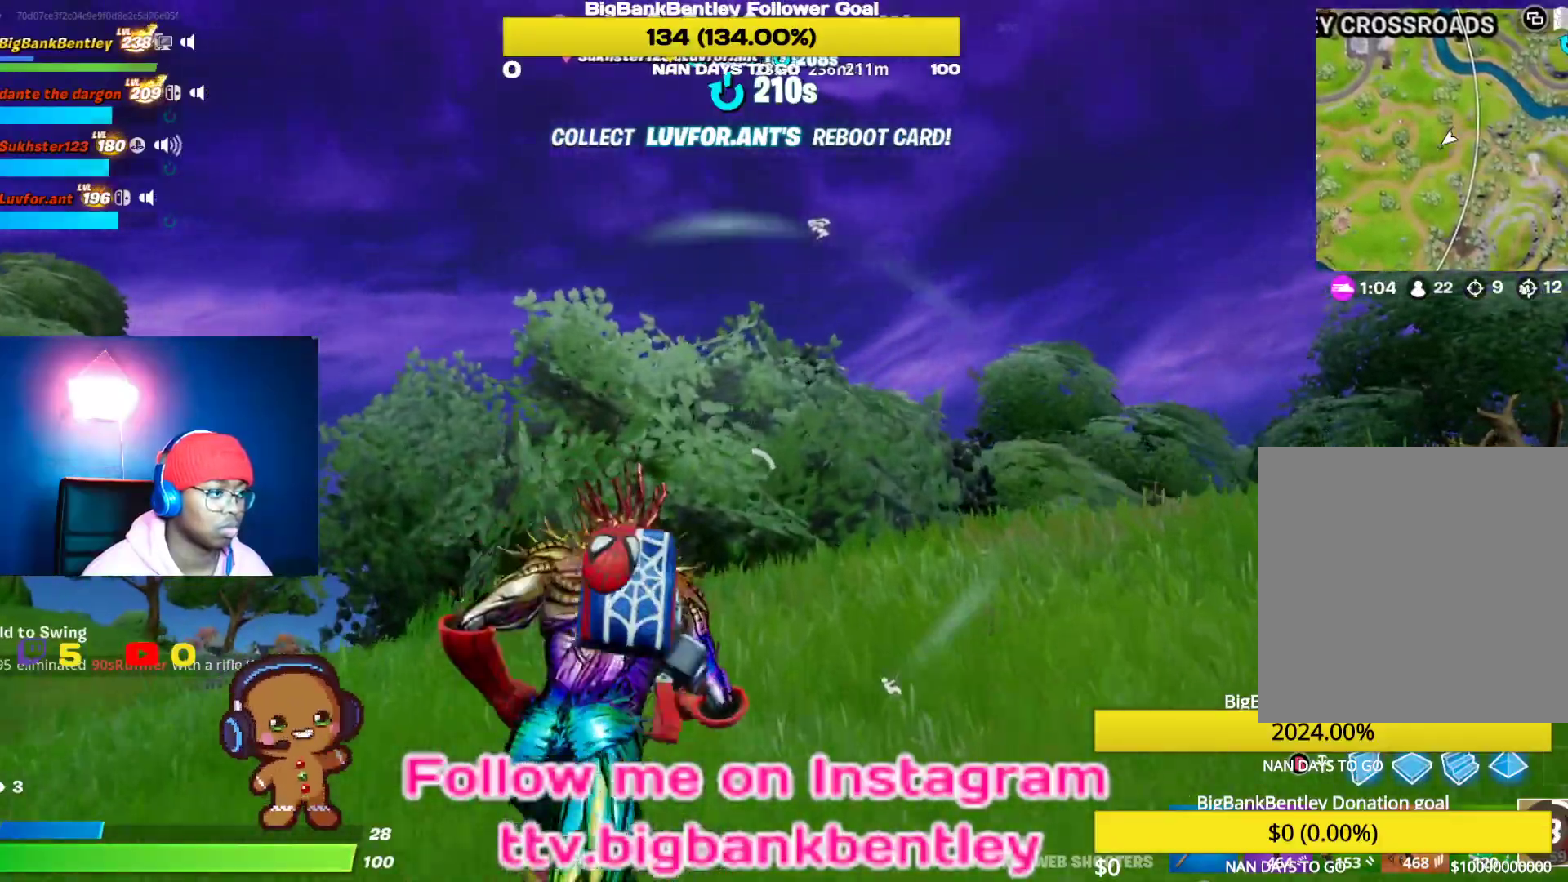
{"buttons": [], "left_stick": "up-right", "right_stick": "left", "events": [[117, "A", "down"], [200, "A", "up"], [283, "B", "down"], [367, "B", "up"], [383, "left_stick", "up-right"], [500, "right_stick", "left"]]}
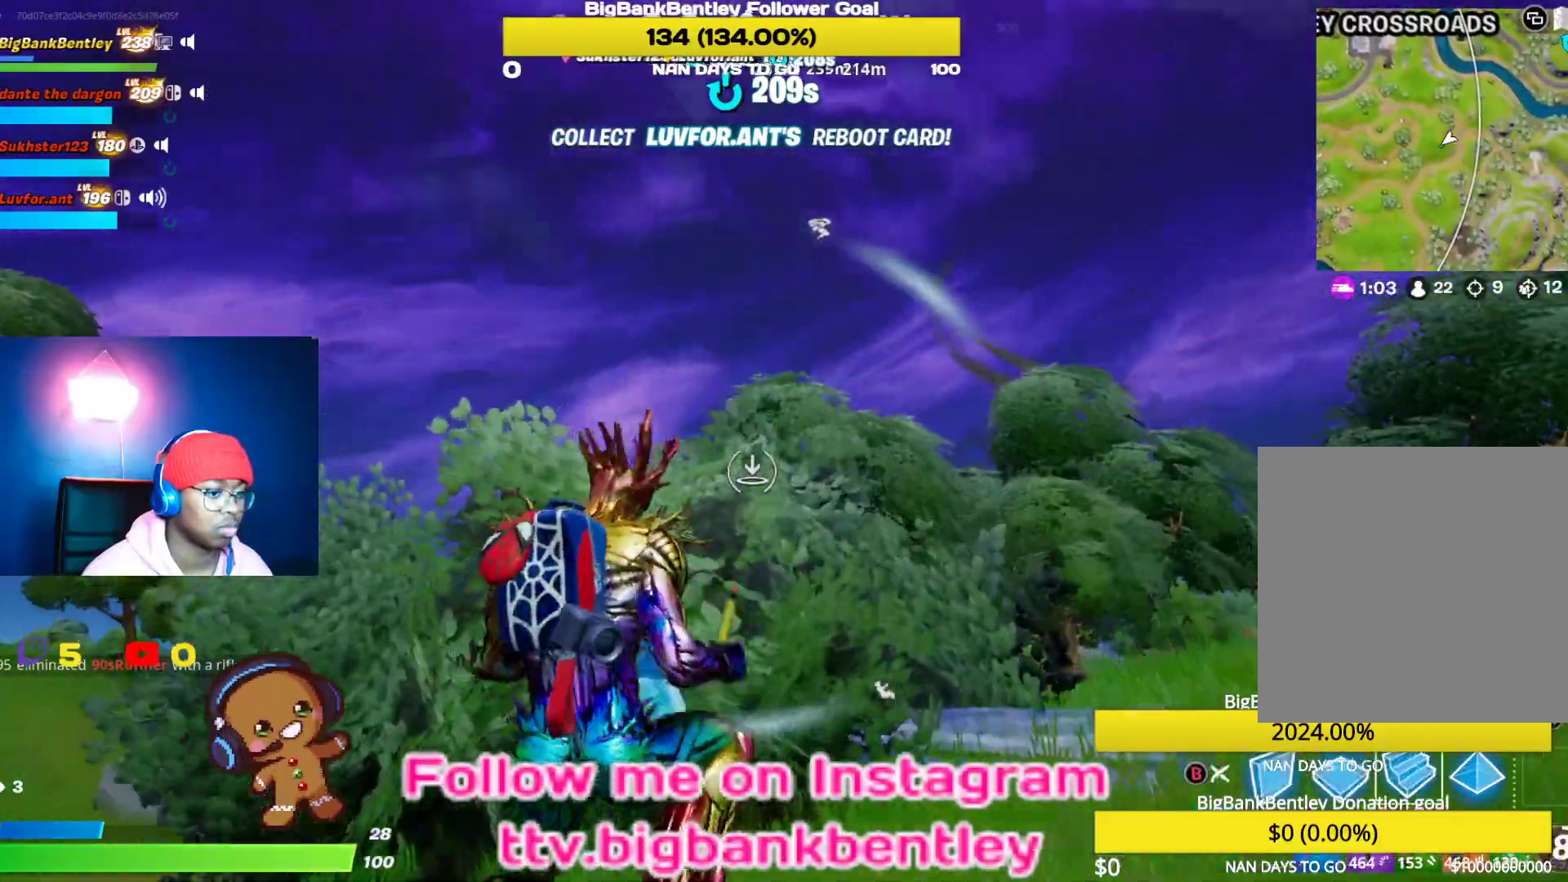
{"buttons": [], "left_stick": "down-right", "right_stick": "left", "events": [[100, "left_stick", "right"], [350, "left_stick", "down-right"]]}
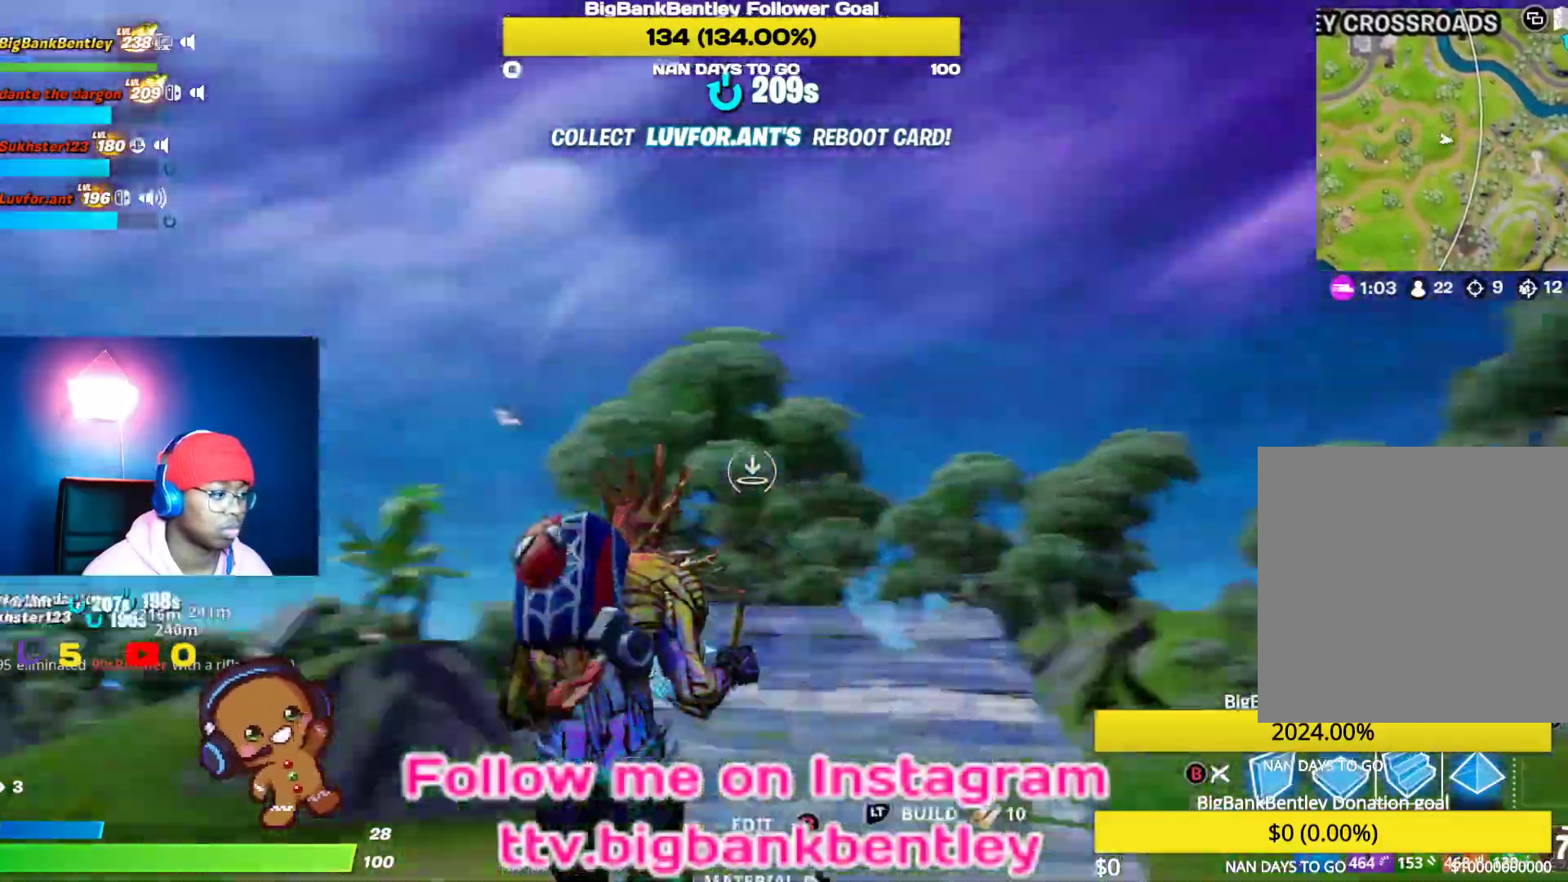
{"buttons": ["R2"], "left_stick": "down-right", "right_stick": "center", "events": [[133, "R2", "down"], [250, "right_stick", "center"], [300, "right_stick", "right"], [400, "right_stick", "center"]]}
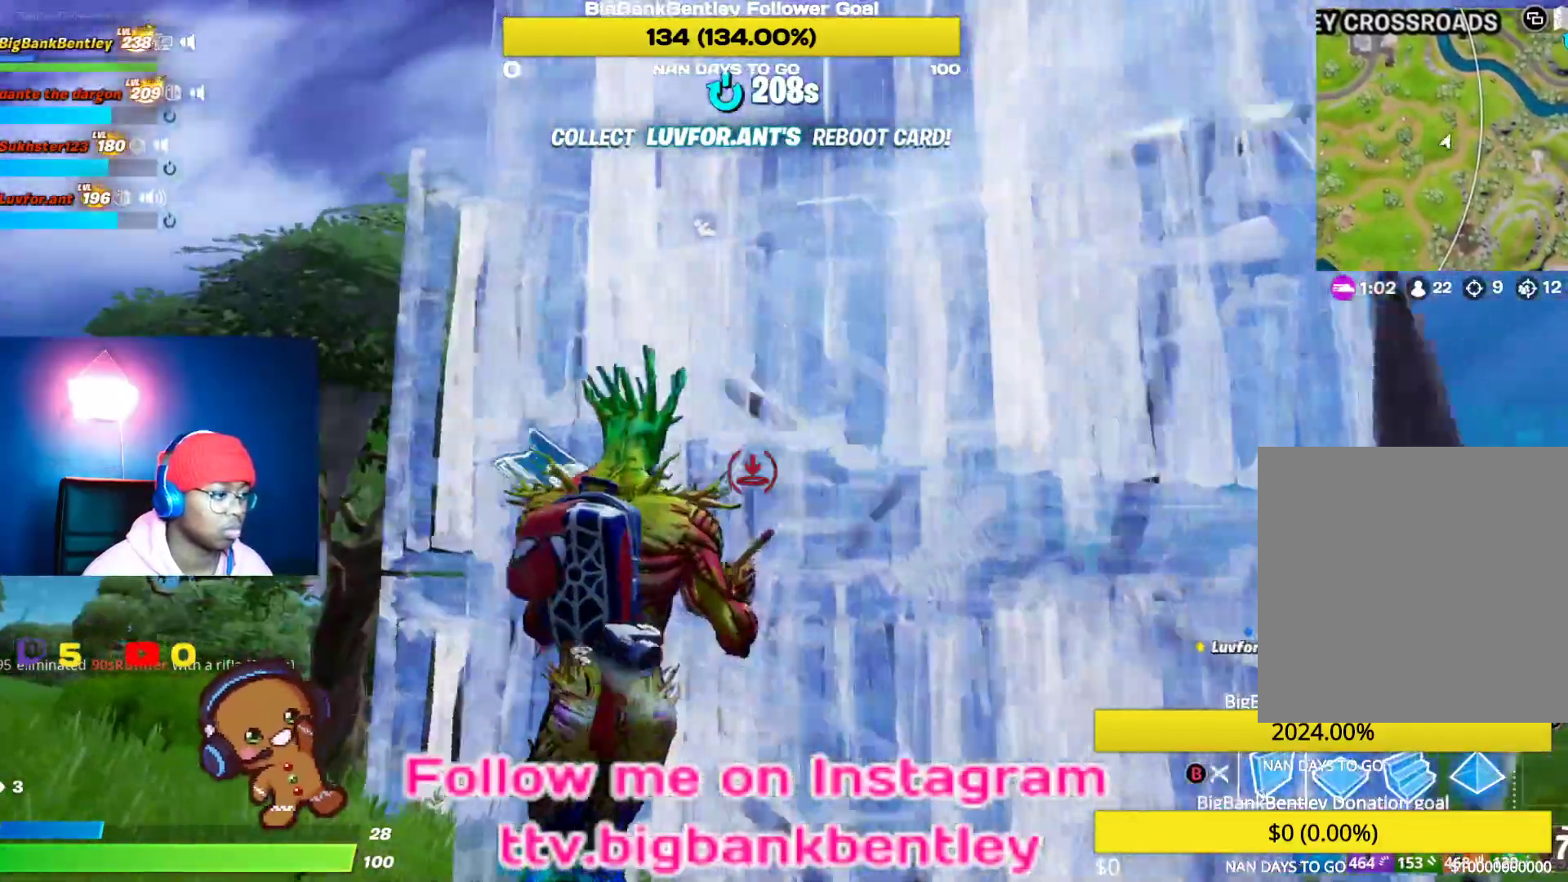
{"buttons": [], "left_stick": "right", "right_stick": "down-right", "events": [[67, "R2", "up"], [167, "B", "down"], [233, "B", "up"], [417, "right_stick", "down"], [450, "left_stick", "right"], [467, "right_stick", "down-right"]]}
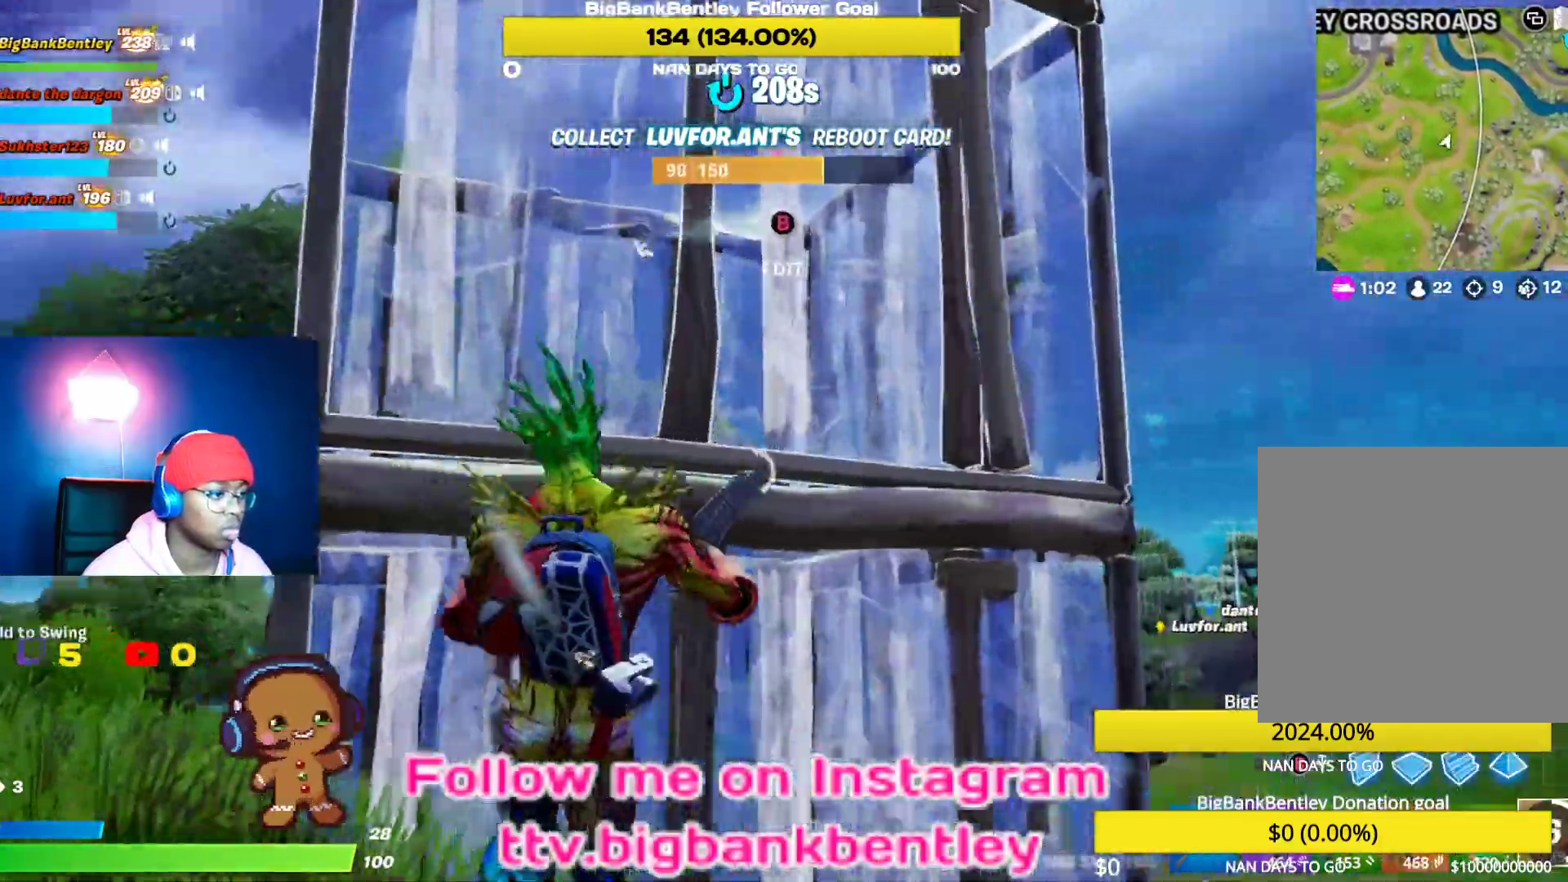
{"buttons": [], "left_stick": "down-left", "right_stick": "center", "events": [[233, "right_stick", "center"], [383, "left_stick", "down"], [433, "A", "down"], [433, "left_stick", "down-left"], [500, "A", "up"]]}
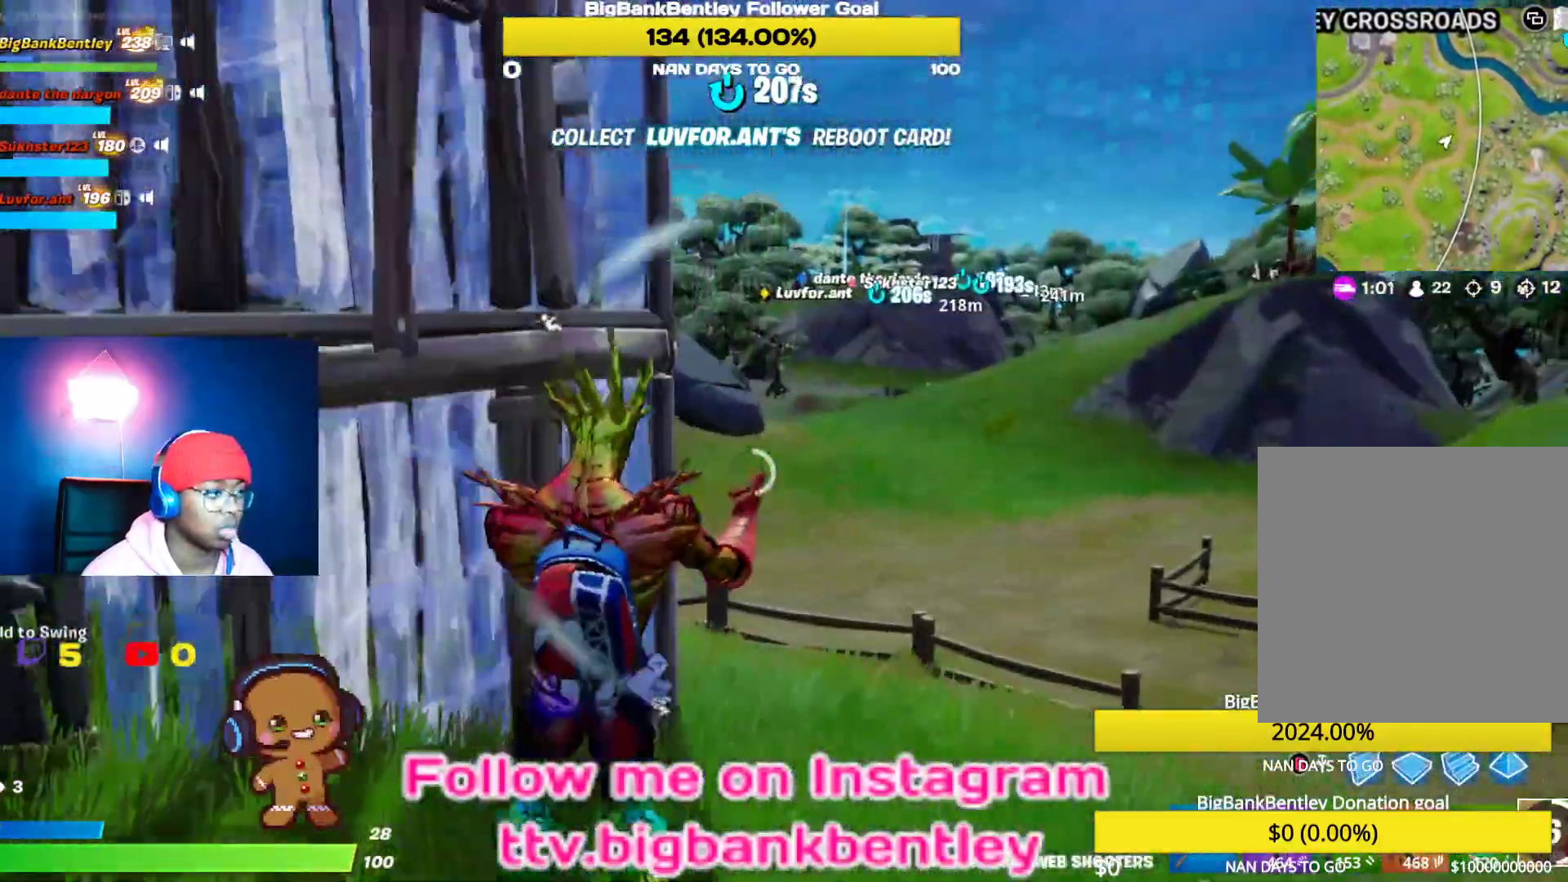
{"buttons": [], "left_stick": "up", "right_stick": "up-left", "events": [[83, "B", "down"], [150, "left_stick", "up-left"], [167, "B", "up"], [233, "right_stick", "down-left"], [317, "left_stick", "up"], [350, "R1", "down"], [350, "right_stick", "up-left"], [483, "R1", "up"]]}
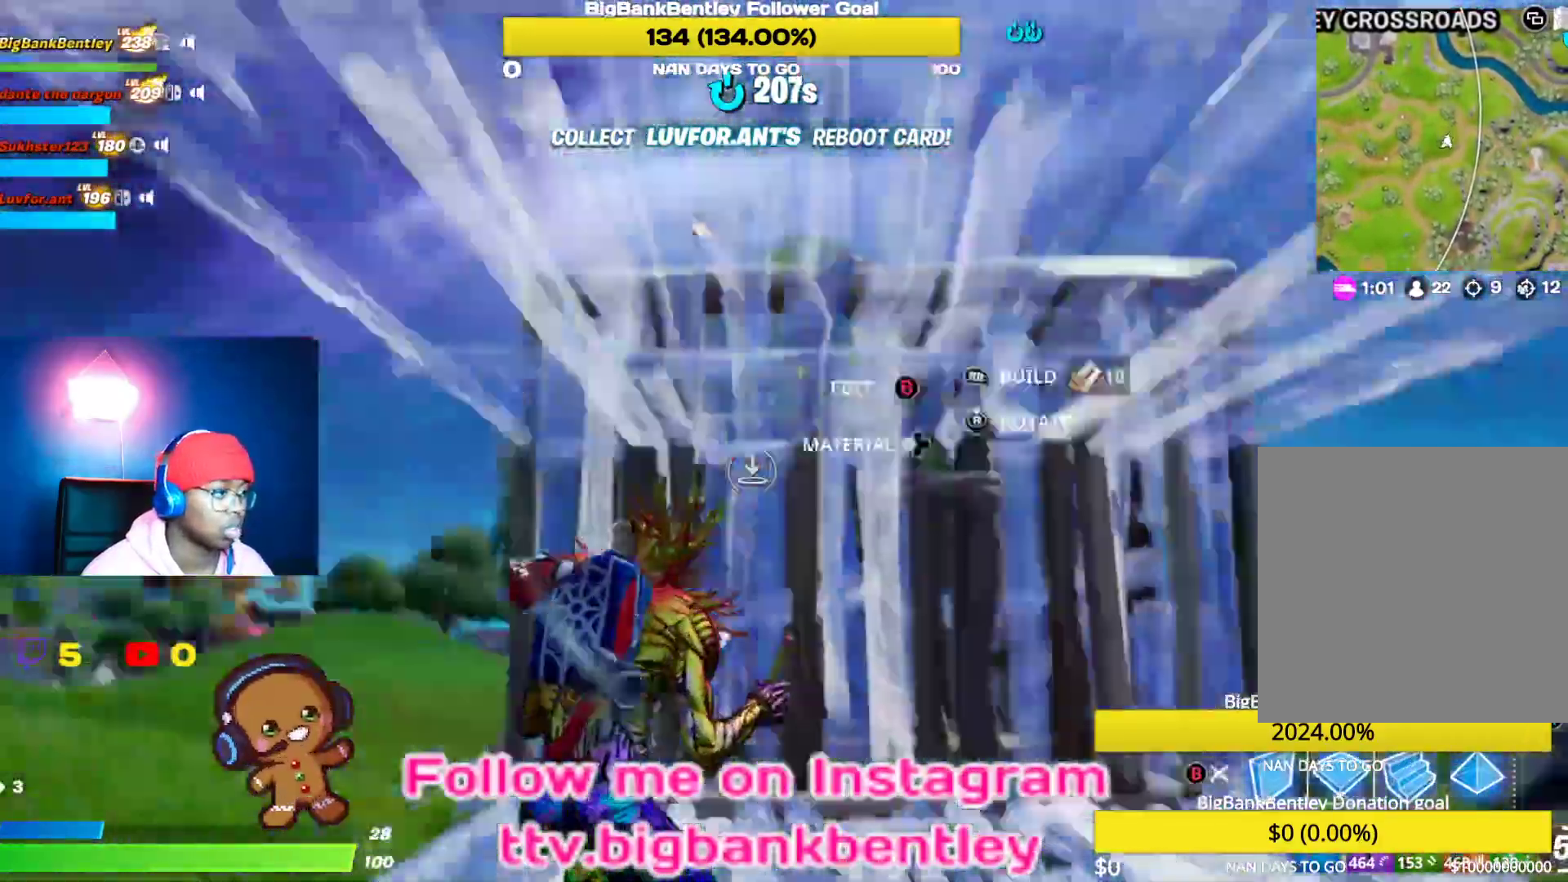
{"buttons": [], "left_stick": "up", "right_stick": "center", "events": [[17, "L2", "down"], [133, "right_stick", "center"], [283, "right_stick", "down"], [450, "L2", "up"], [483, "right_stick", "center"]]}
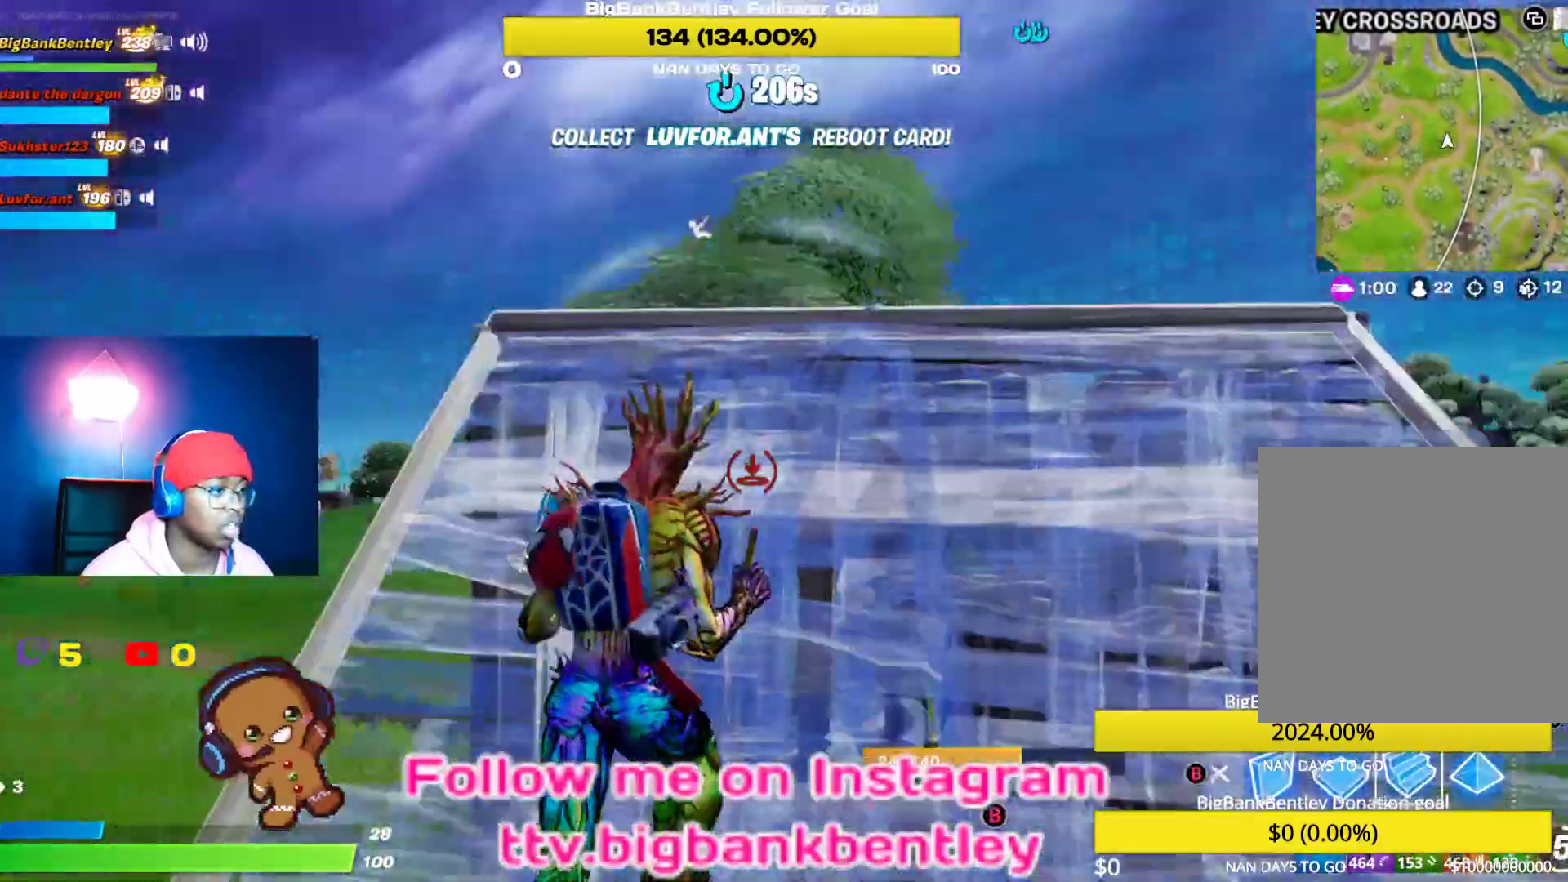
{"buttons": [], "left_stick": "up-right", "right_stick": "down", "events": [[183, "A", "down"], [217, "left_stick", "up-right"], [283, "A", "up"], [383, "right_stick", "down"]]}
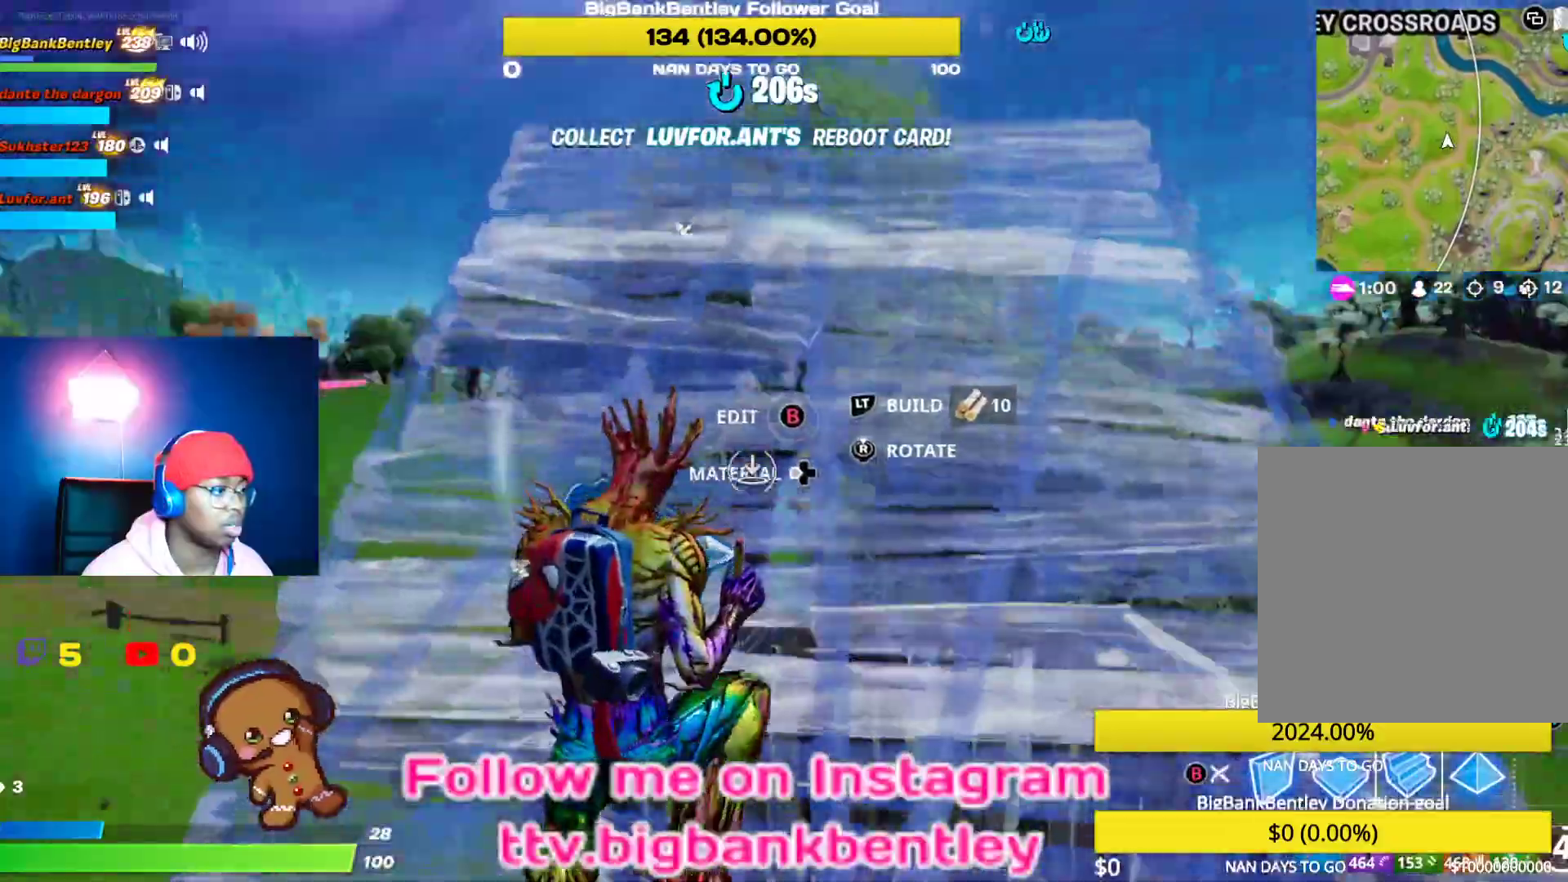
{"buttons": ["R2"], "left_stick": "down-left", "right_stick": "right", "events": [[33, "R1", "down"], [33, "right_stick", "down-left"], [50, "left_stick", "right"], [133, "right_stick", "left"], [150, "R1", "up"], [150, "left_stick", "down-right"], [233, "R2", "down"], [333, "left_stick", "down"], [417, "right_stick", "right"], [433, "left_stick", "down-left"]]}
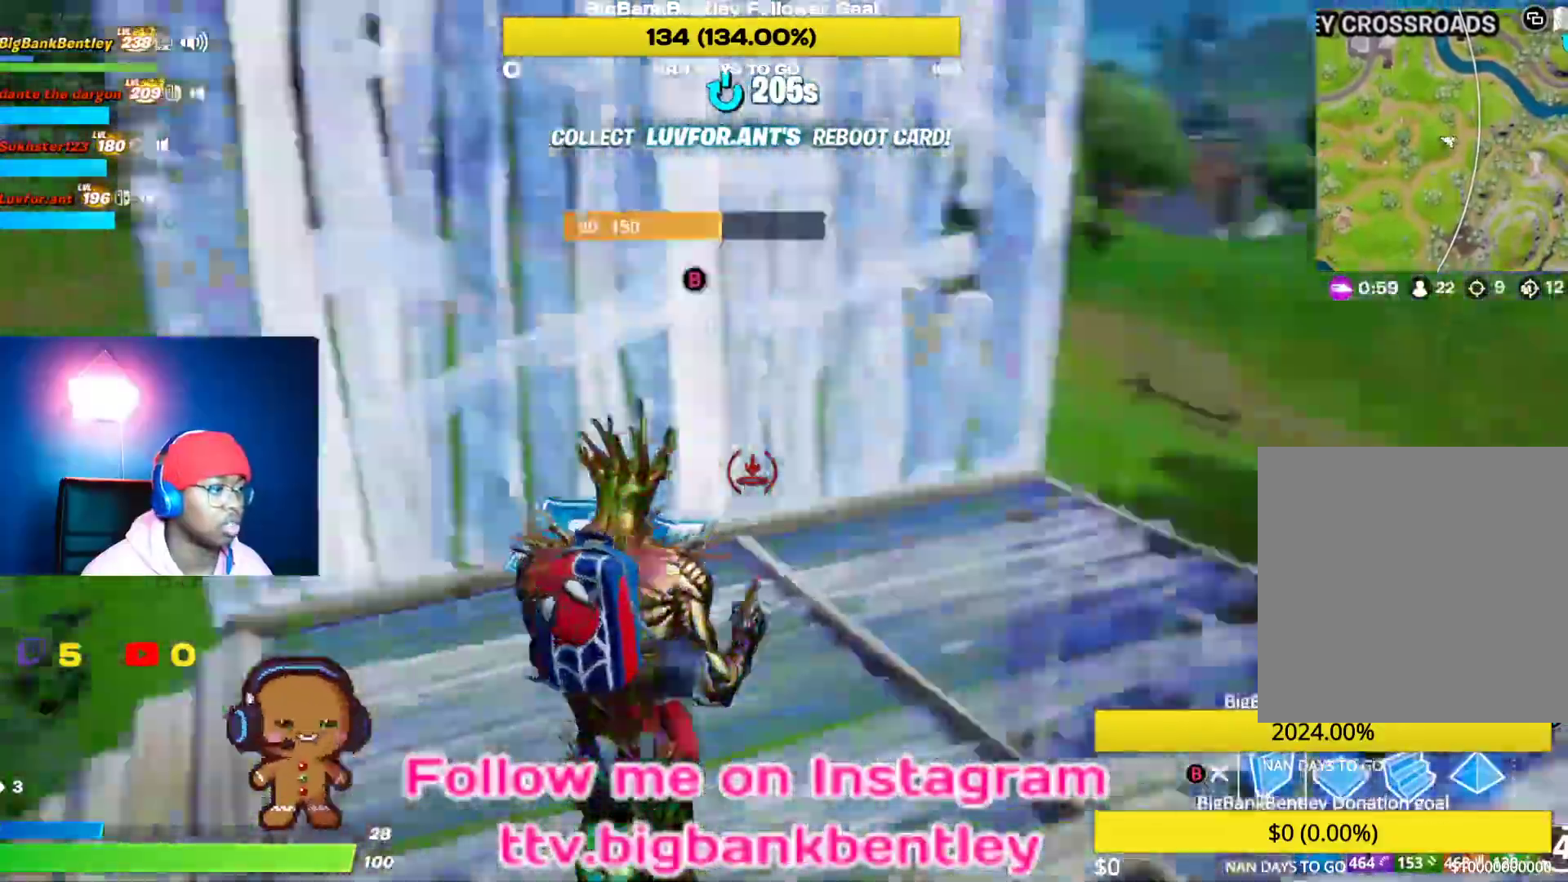
{"buttons": ["L2"], "left_stick": "up-right", "right_stick": "down-right", "events": [[117, "right_stick", "center"], [183, "A", "down"], [200, "left_stick", "up-left"], [267, "A", "up"], [283, "R2", "up"], [383, "left_stick", "up-right"], [433, "right_stick", "down-right"], [467, "L2", "down"]]}
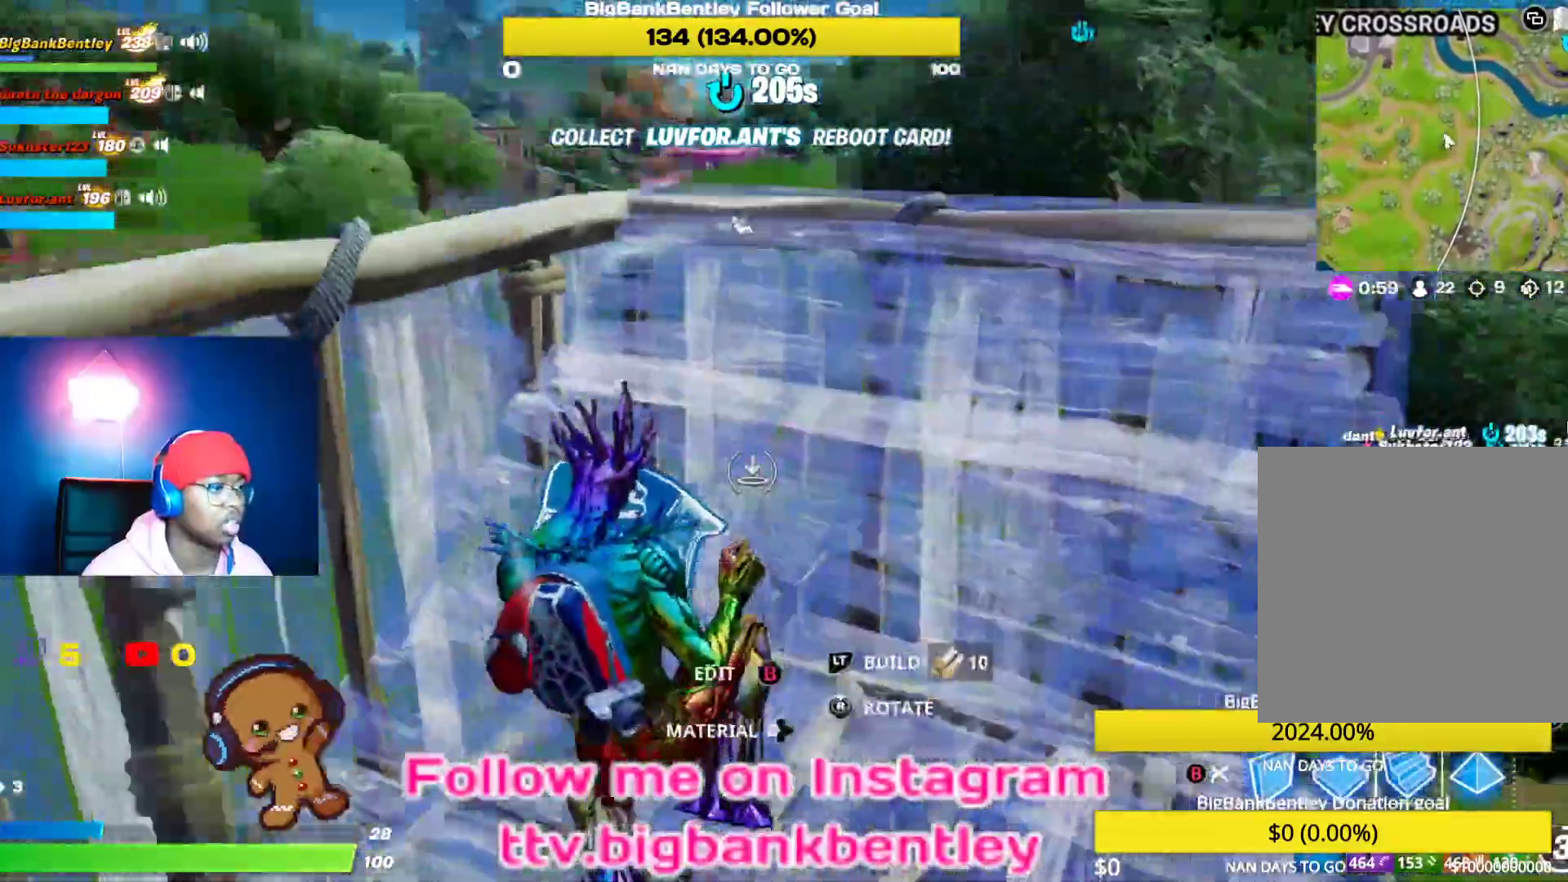
{"buttons": [], "left_stick": "up-right", "right_stick": "left", "events": [[50, "right_stick", "center"], [133, "L2", "up"], [183, "B", "down"], [283, "B", "up"], [450, "right_stick", "left"]]}
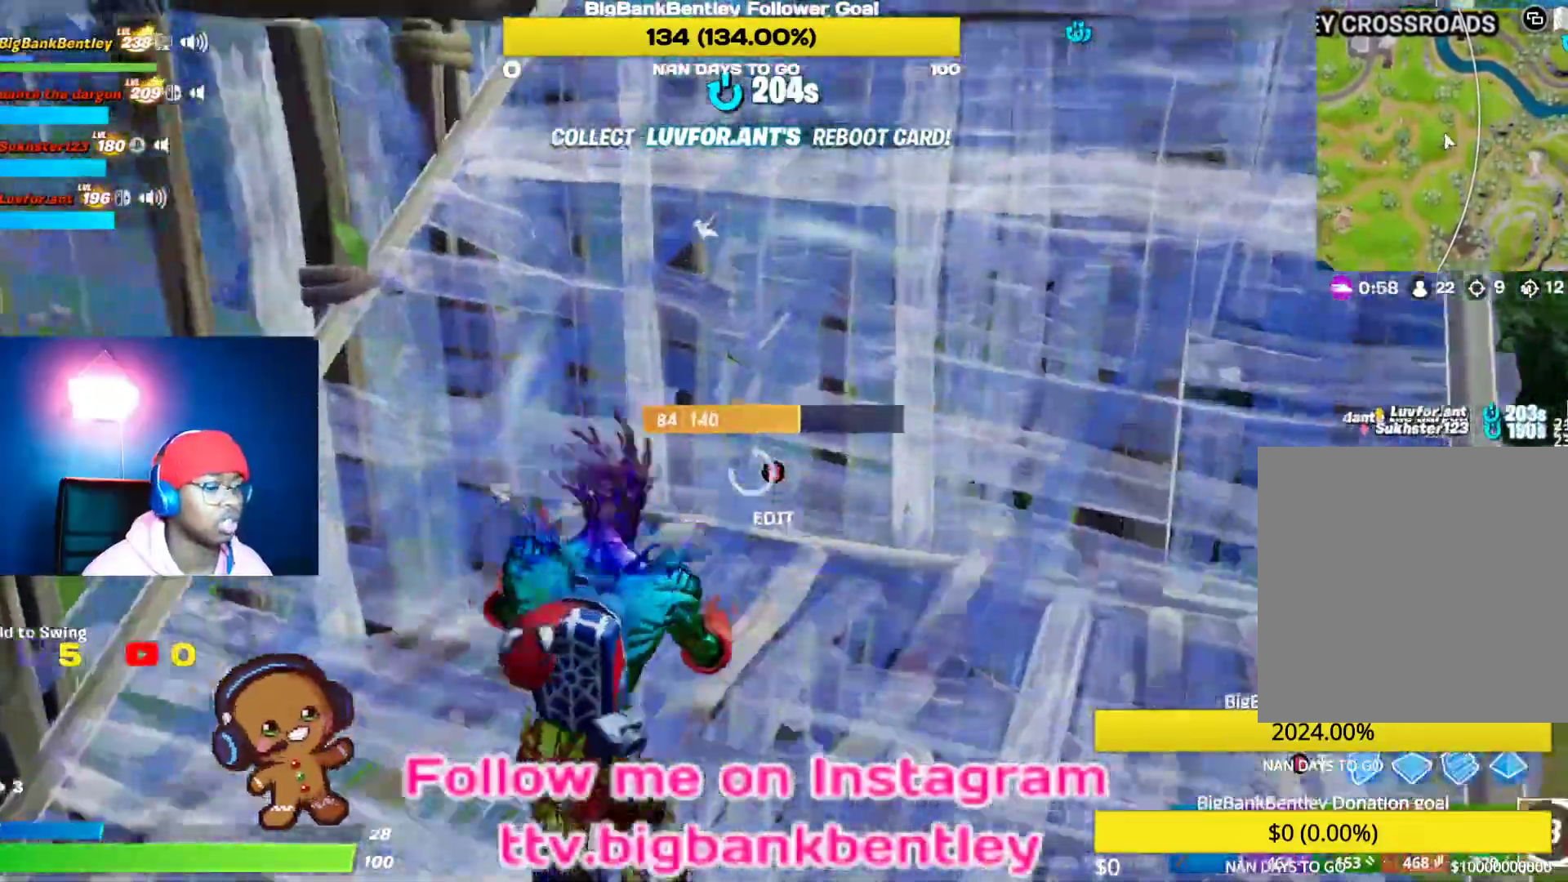
{"buttons": [], "left_stick": "up-right", "right_stick": "left", "events": [[200, "R1", "down"], [333, "R1", "up"]]}
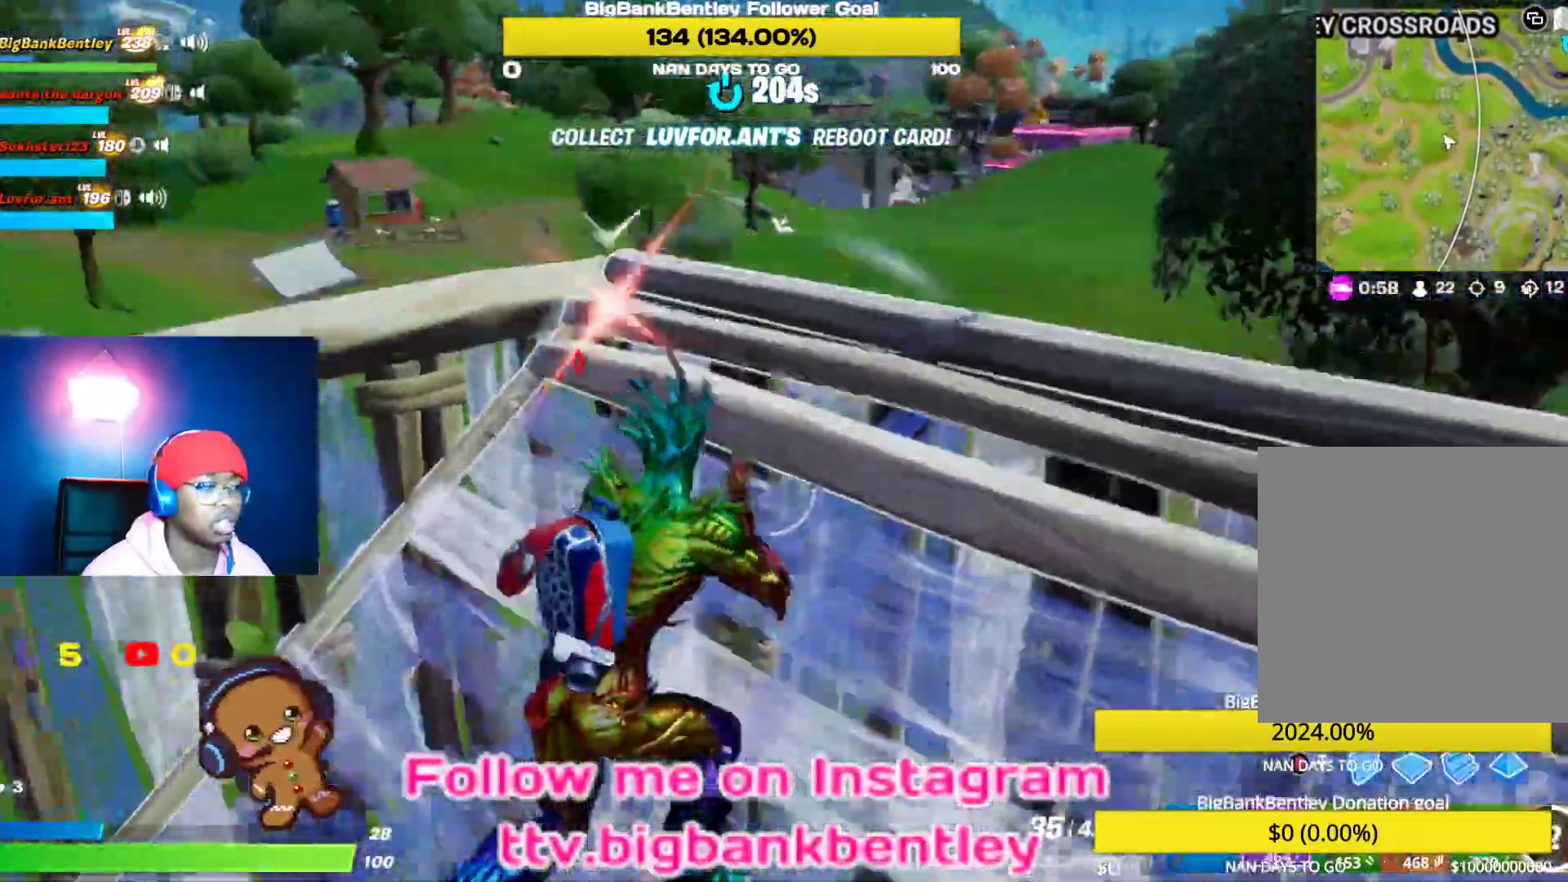
{"buttons": [], "left_stick": "left", "right_stick": "center", "events": [[200, "right_stick", "center"], [217, "left_stick", "center"], [283, "left_stick", "left"]]}
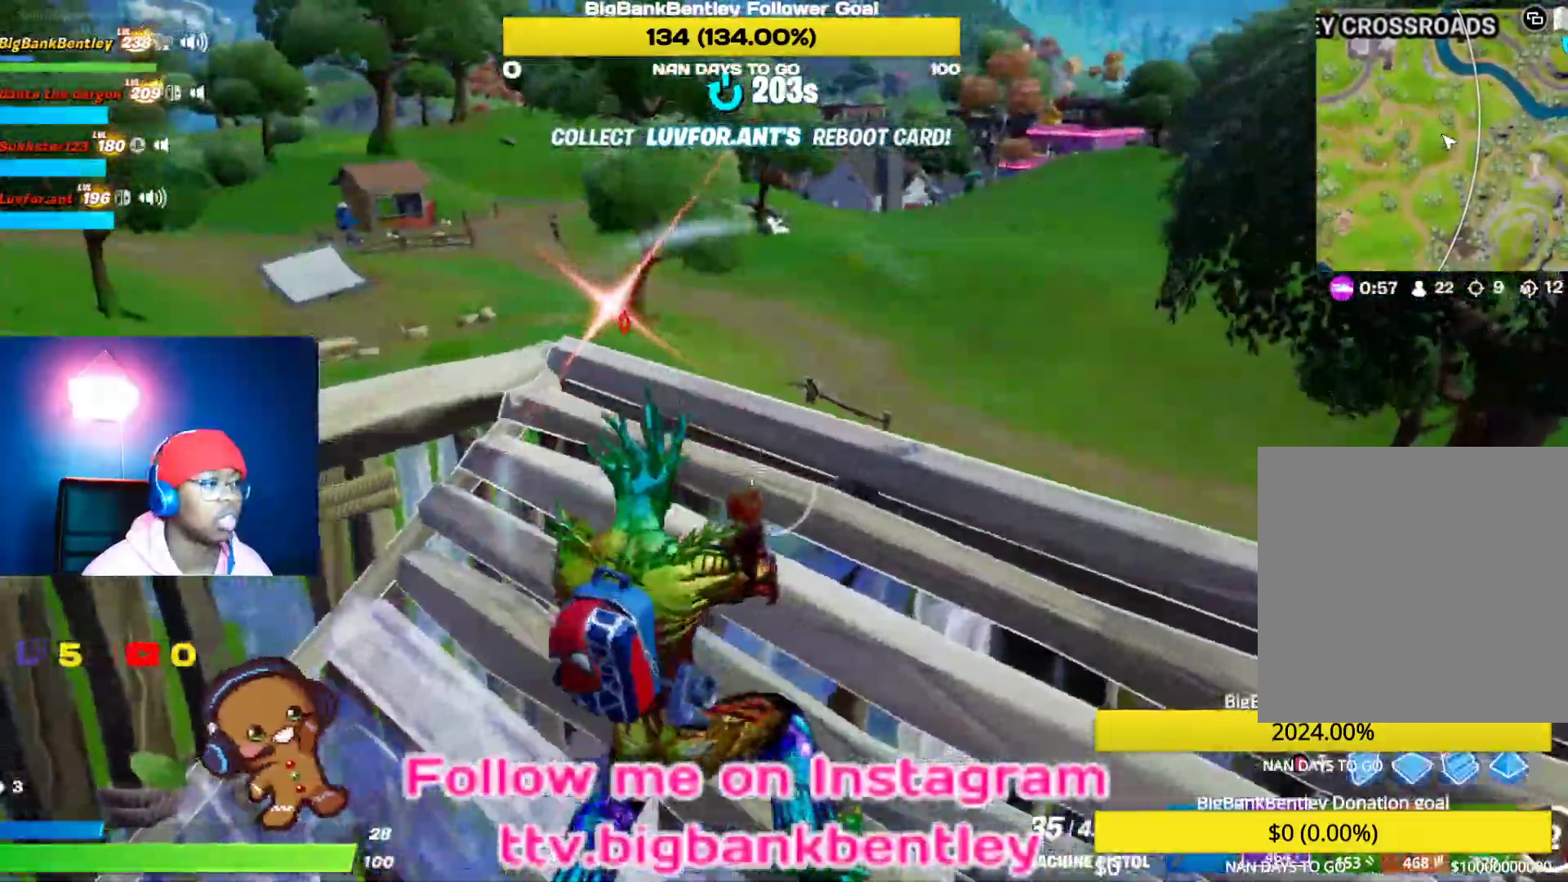
{"buttons": [], "left_stick": "left", "right_stick": "left", "events": [[50, "right_stick", "left"]]}
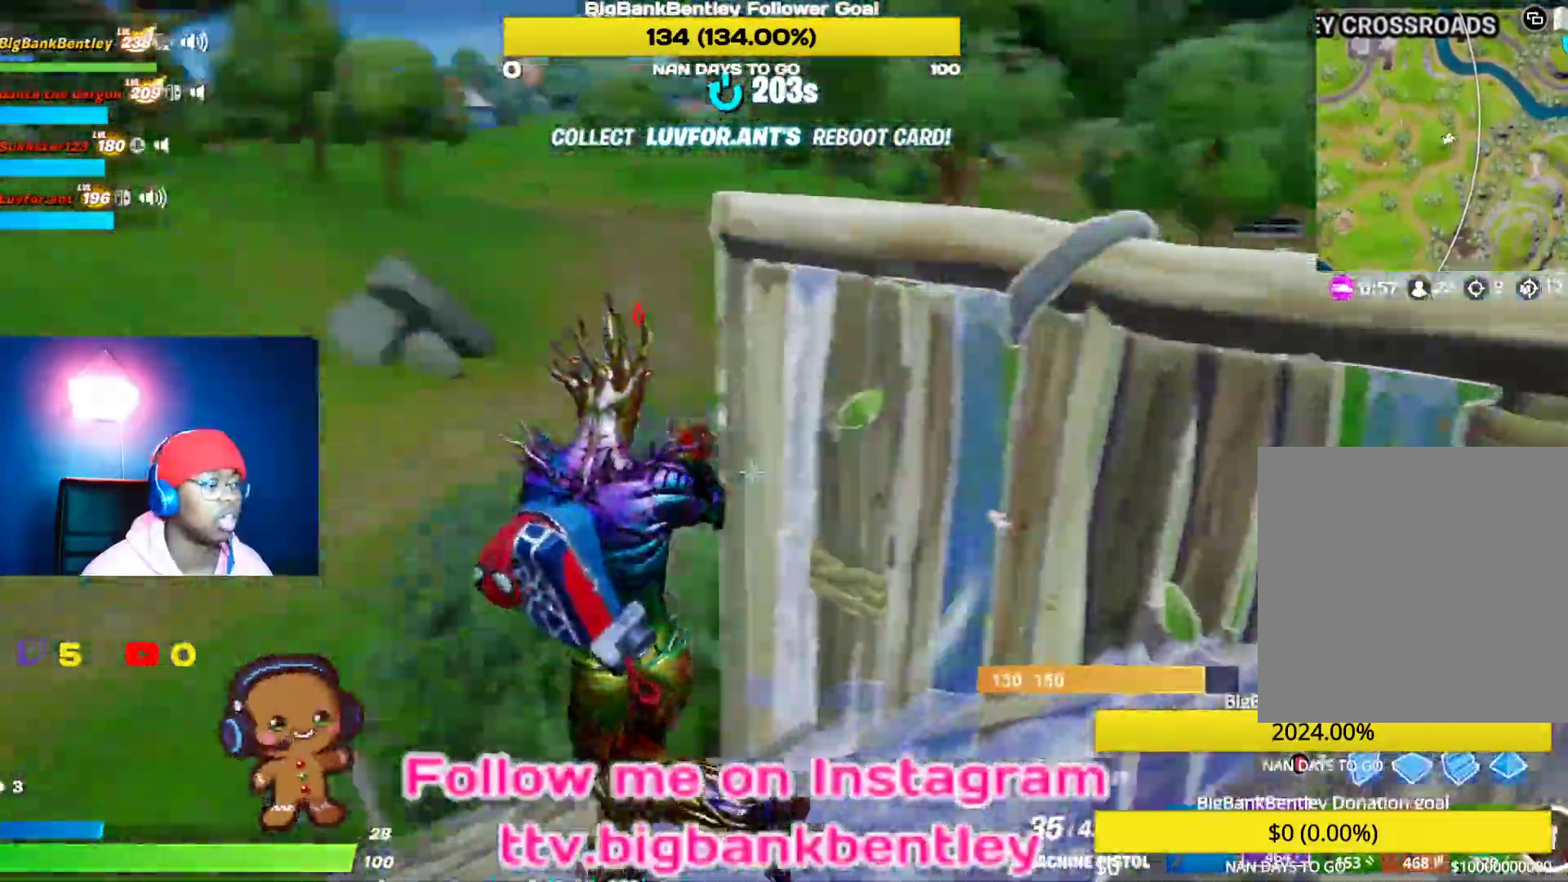
{"buttons": ["R1"], "left_stick": "up-left", "right_stick": "down-left", "events": [[83, "right_stick", "center"], [233, "B", "down"], [317, "B", "up"], [333, "left_stick", "up-left"], [400, "right_stick", "down-left"], [417, "R1", "down"]]}
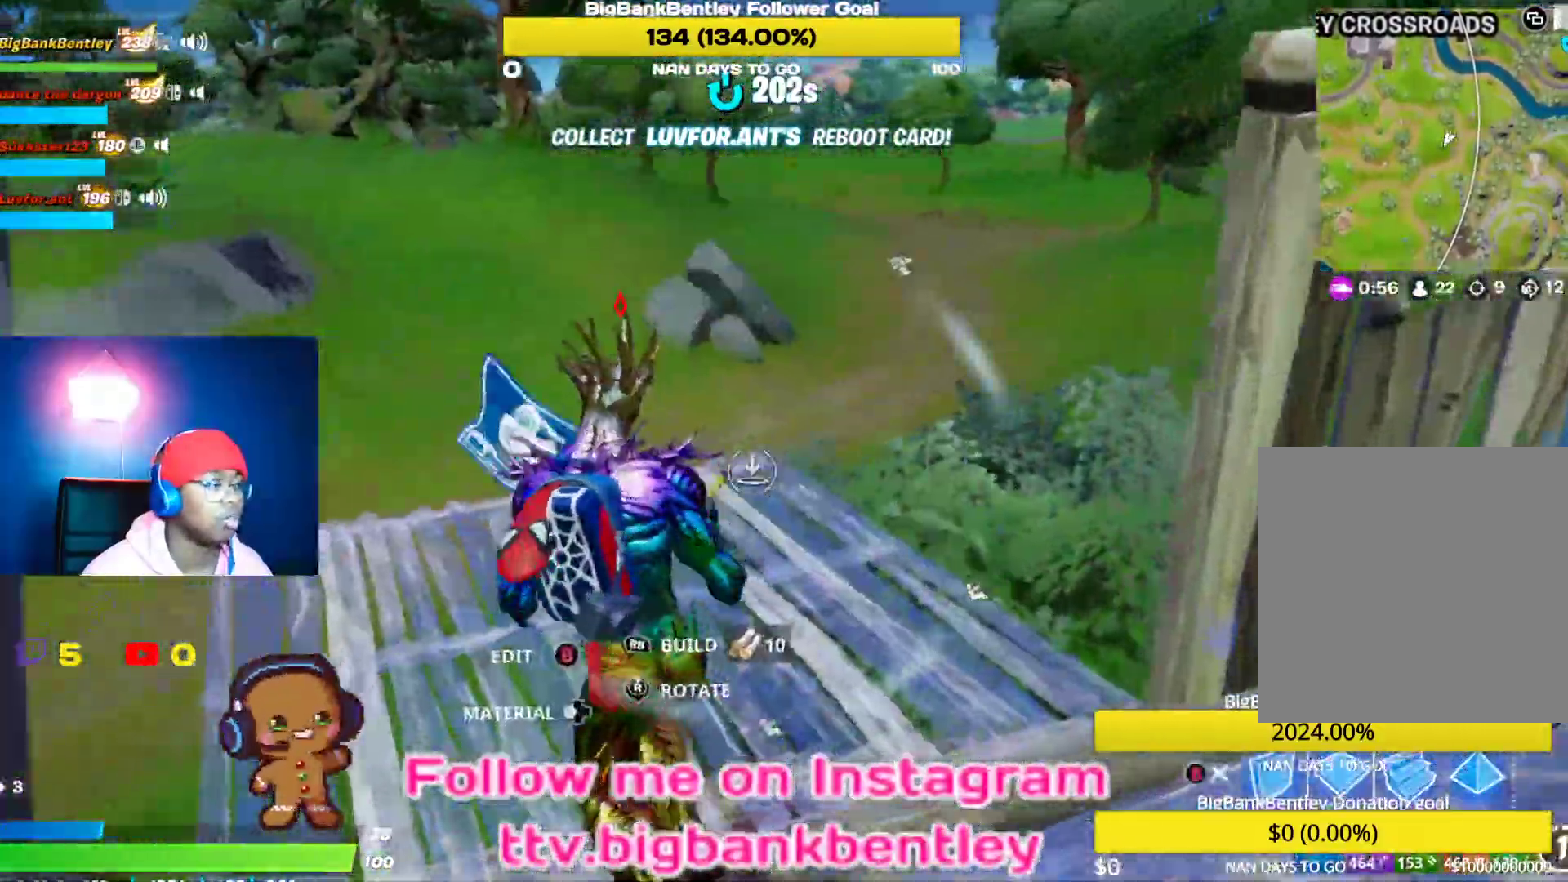
{"buttons": [], "left_stick": "up-left", "right_stick": "right", "events": [[83, "left_stick", "up-right"], [83, "right_stick", "center"], [100, "B", "down"], [133, "R1", "up"], [233, "B", "up"], [367, "left_stick", "up-left"], [467, "right_stick", "right"]]}
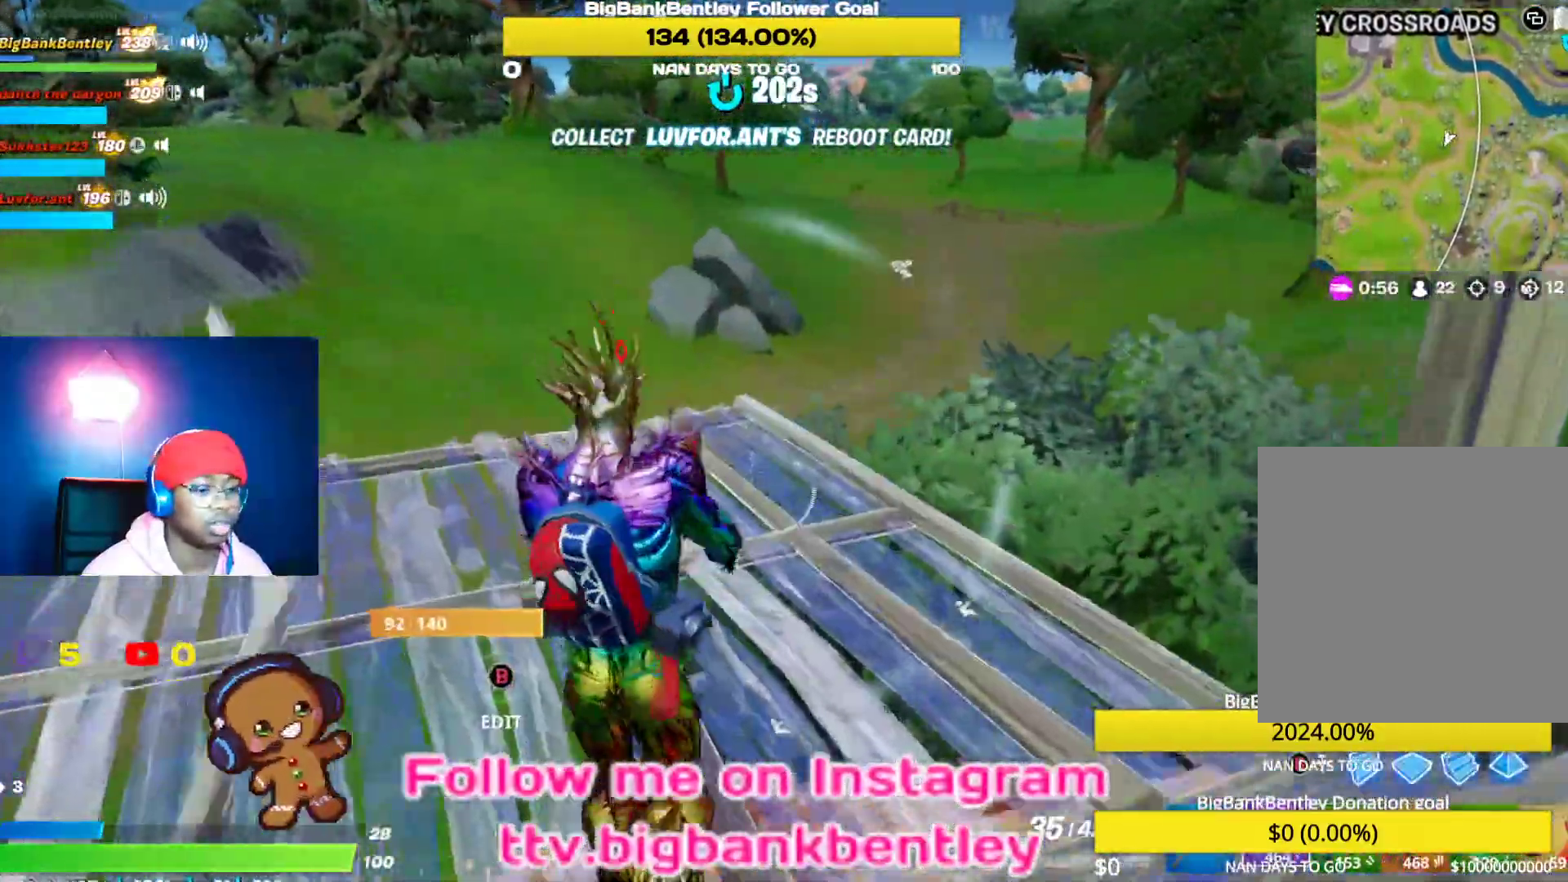
{"buttons": [], "left_stick": "up-left", "right_stick": "up-right", "events": [[233, "L1", "down"], [250, "right_stick", "center"], [367, "L1", "up"], [367, "right_stick", "up-right"]]}
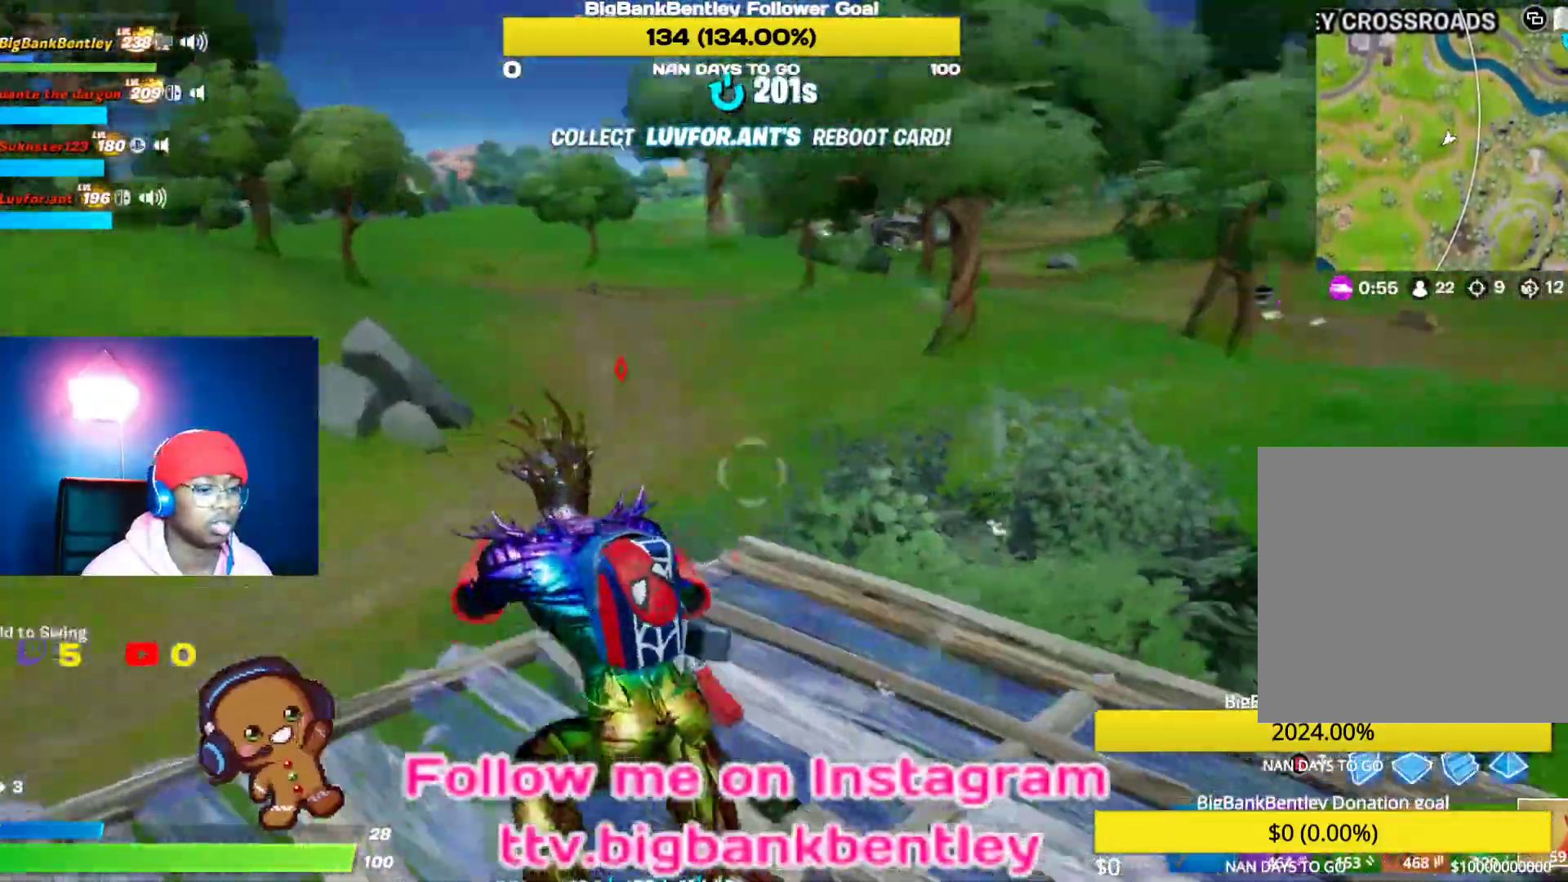
{"buttons": [], "left_stick": "up-left", "right_stick": "up", "events": [[117, "right_stick", "center"], [417, "right_stick", "up"]]}
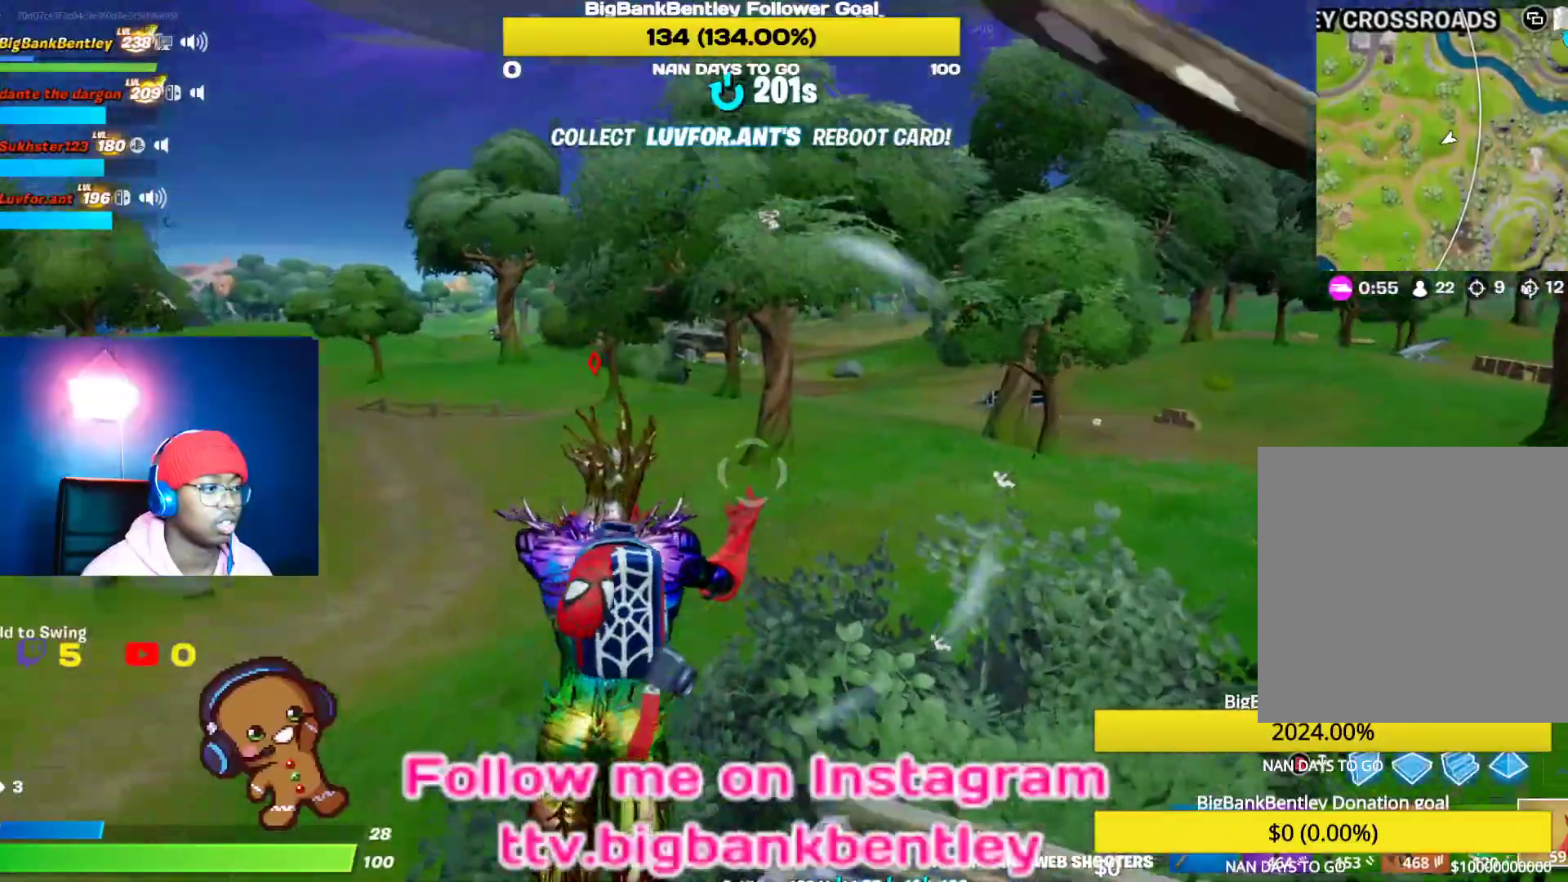
{"buttons": [], "left_stick": "up", "right_stick": "up", "events": [[83, "right_stick", "center"], [100, "left_stick", "up"], [133, "A", "down"], [217, "A", "up"], [367, "right_stick", "up"]]}
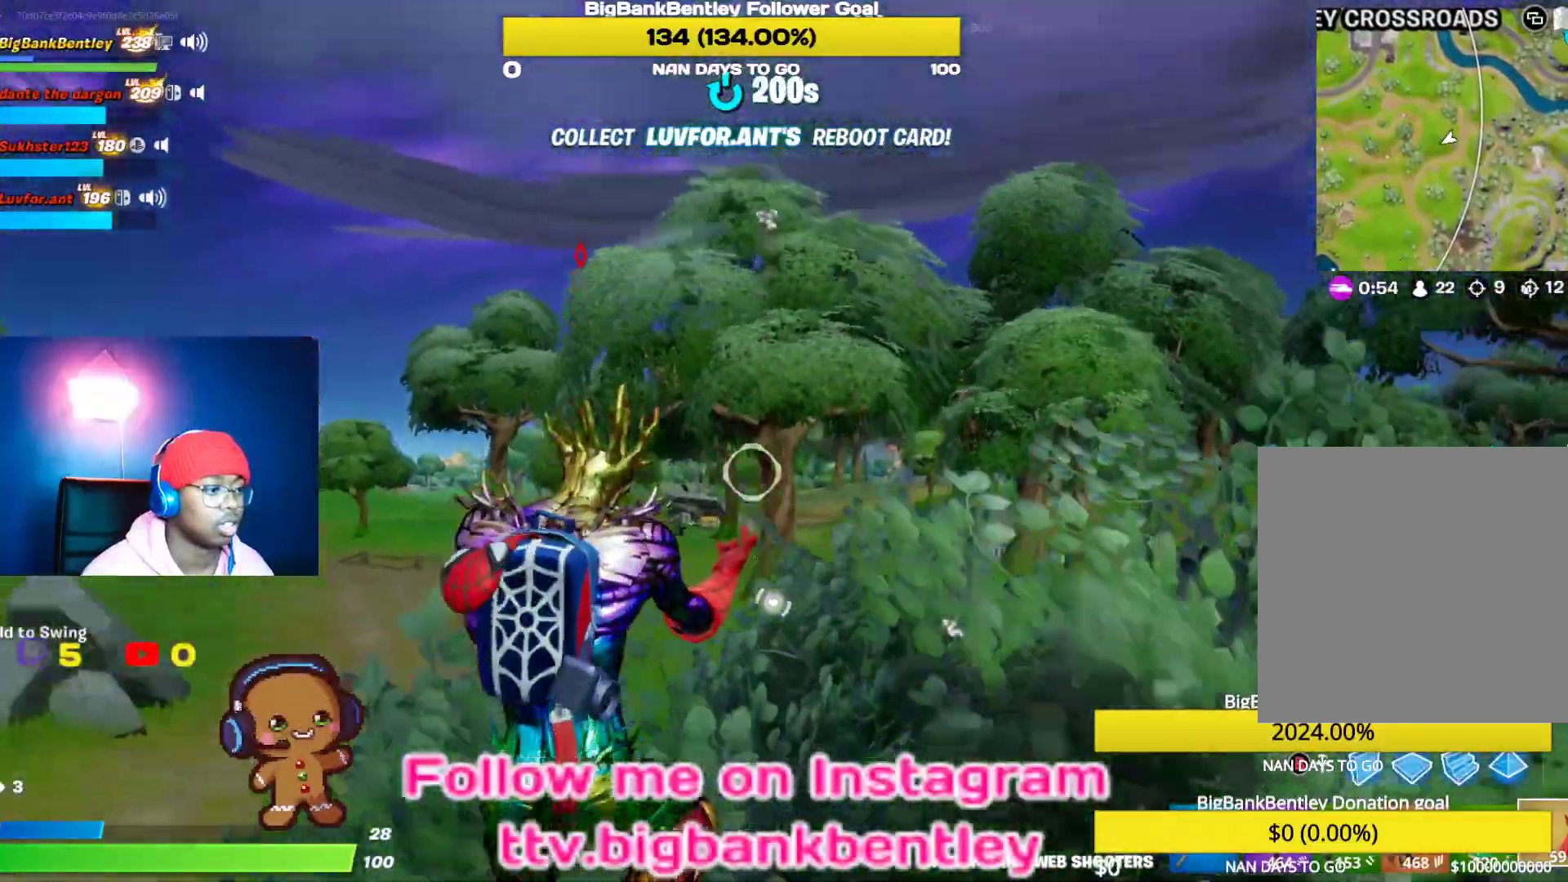
{"buttons": ["R2"], "left_stick": "up", "right_stick": "center", "events": [[67, "R2", "down"], [117, "right_stick", "center"]]}
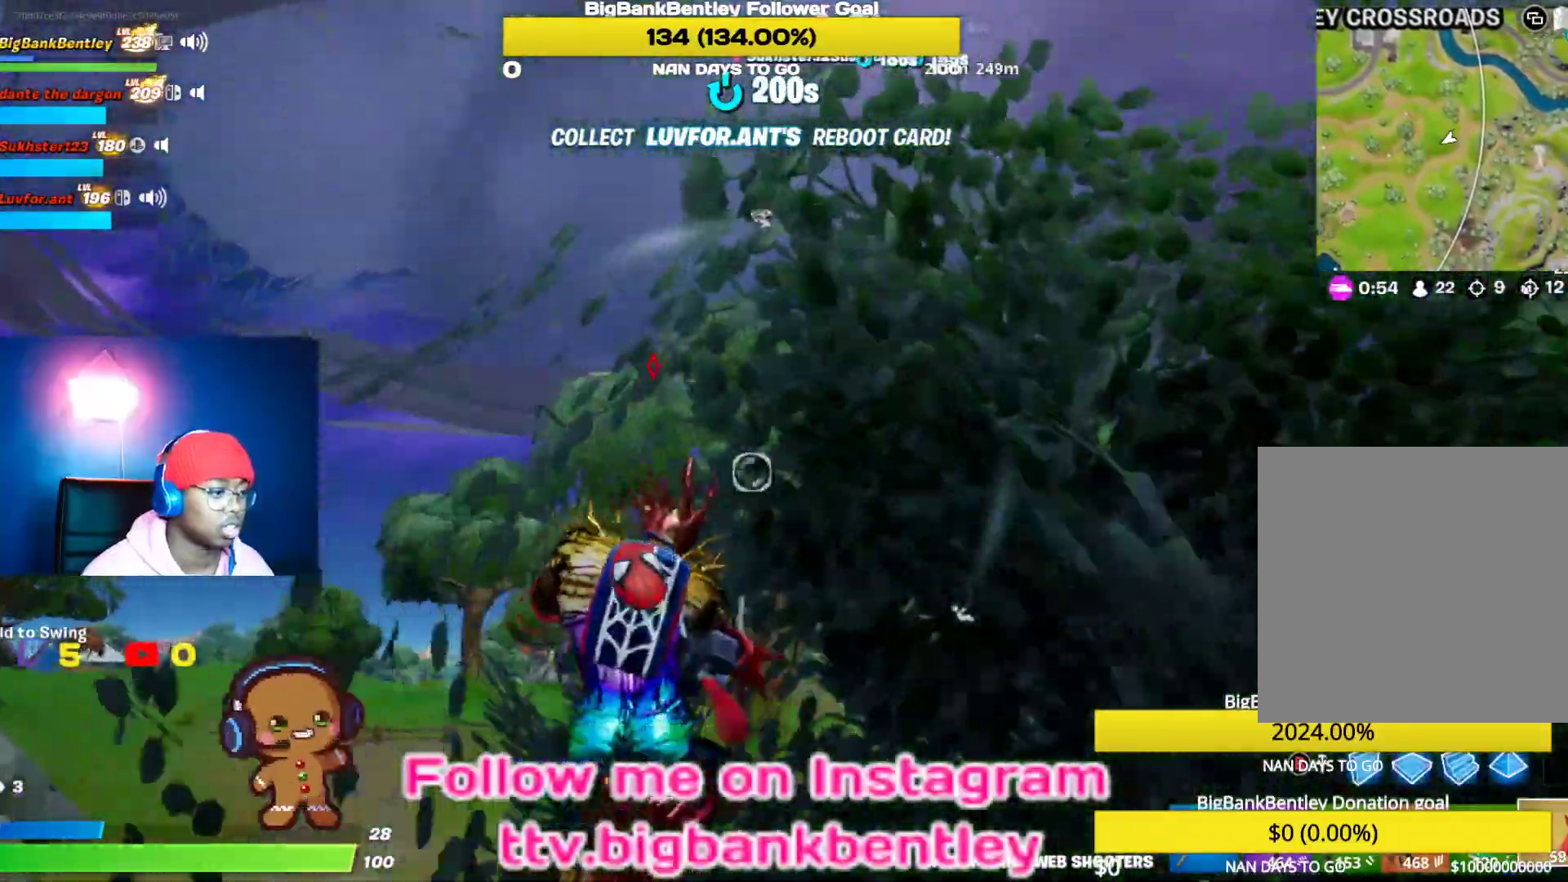
{"buttons": [], "left_stick": "up-left", "right_stick": "center", "events": [[117, "left_stick", "up-left"], [183, "right_stick", "down"], [350, "right_stick", "center"], [400, "R2", "up"]]}
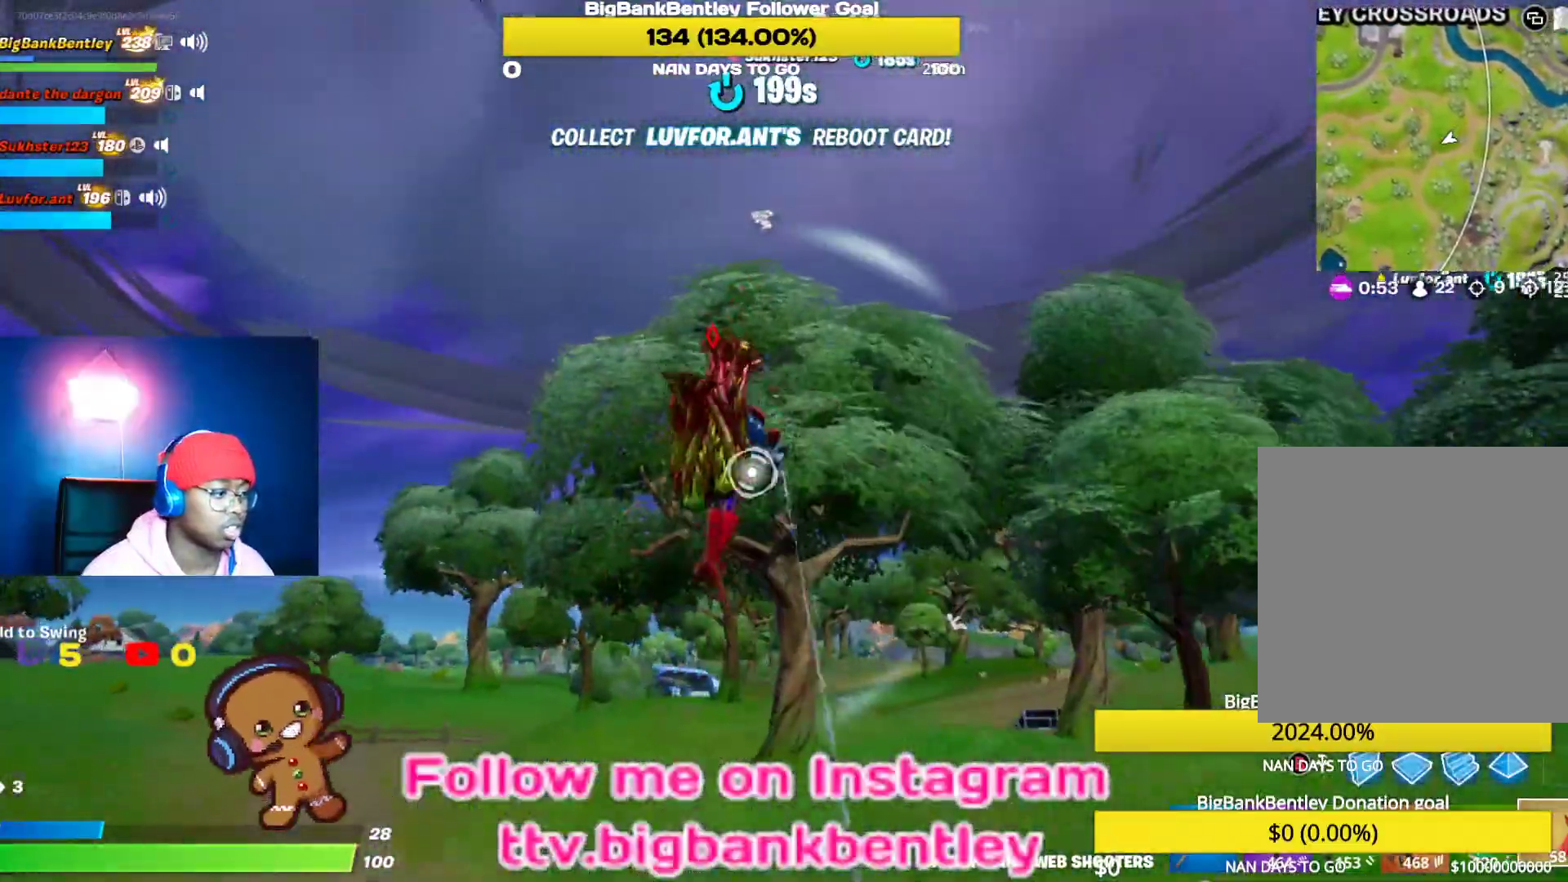
{"buttons": [], "left_stick": "up-left", "right_stick": "center", "events": [[50, "right_stick", "down-left"], [183, "right_stick", "center"]]}
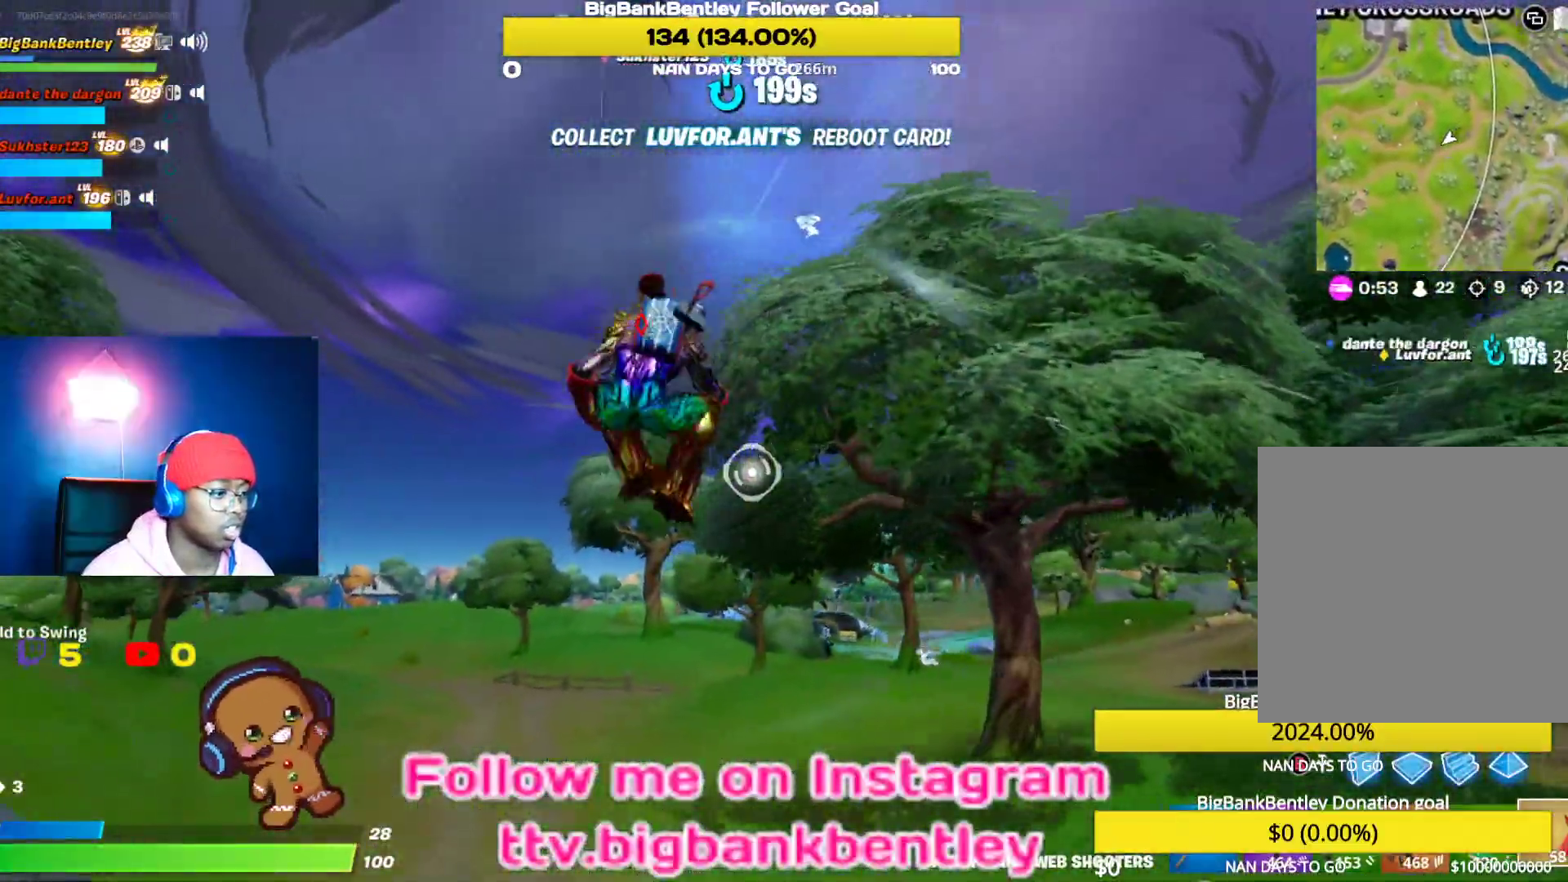
{"buttons": ["R2"], "left_stick": "up-left", "right_stick": "center", "events": [[33, "right_stick", "down"], [133, "R2", "down"], [267, "right_stick", "center"]]}
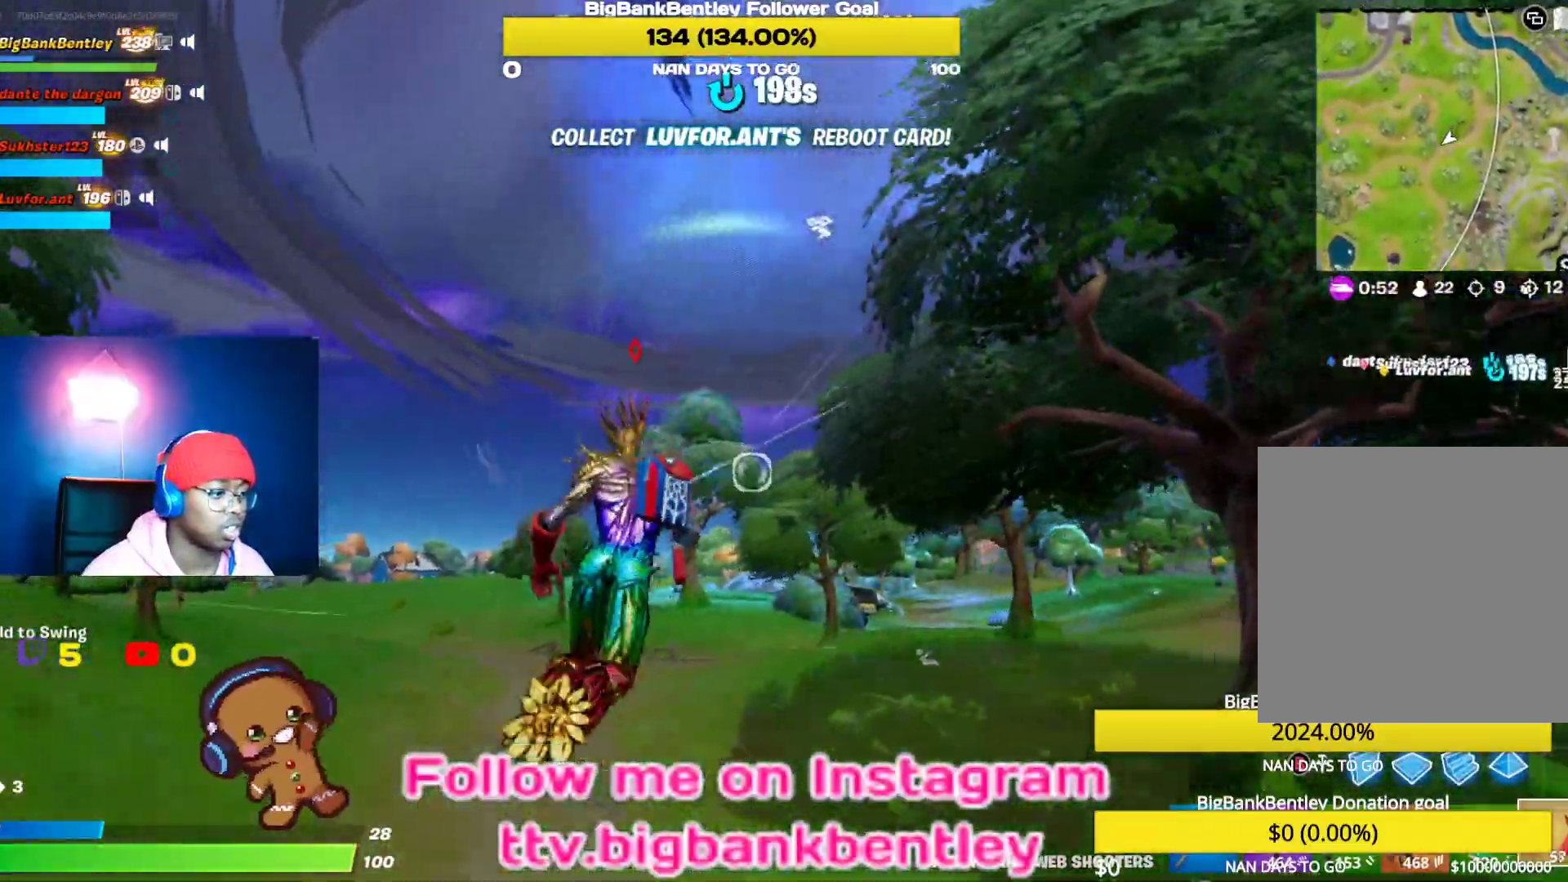
{"buttons": ["R2"], "left_stick": "up-left", "right_stick": "center", "events": []}